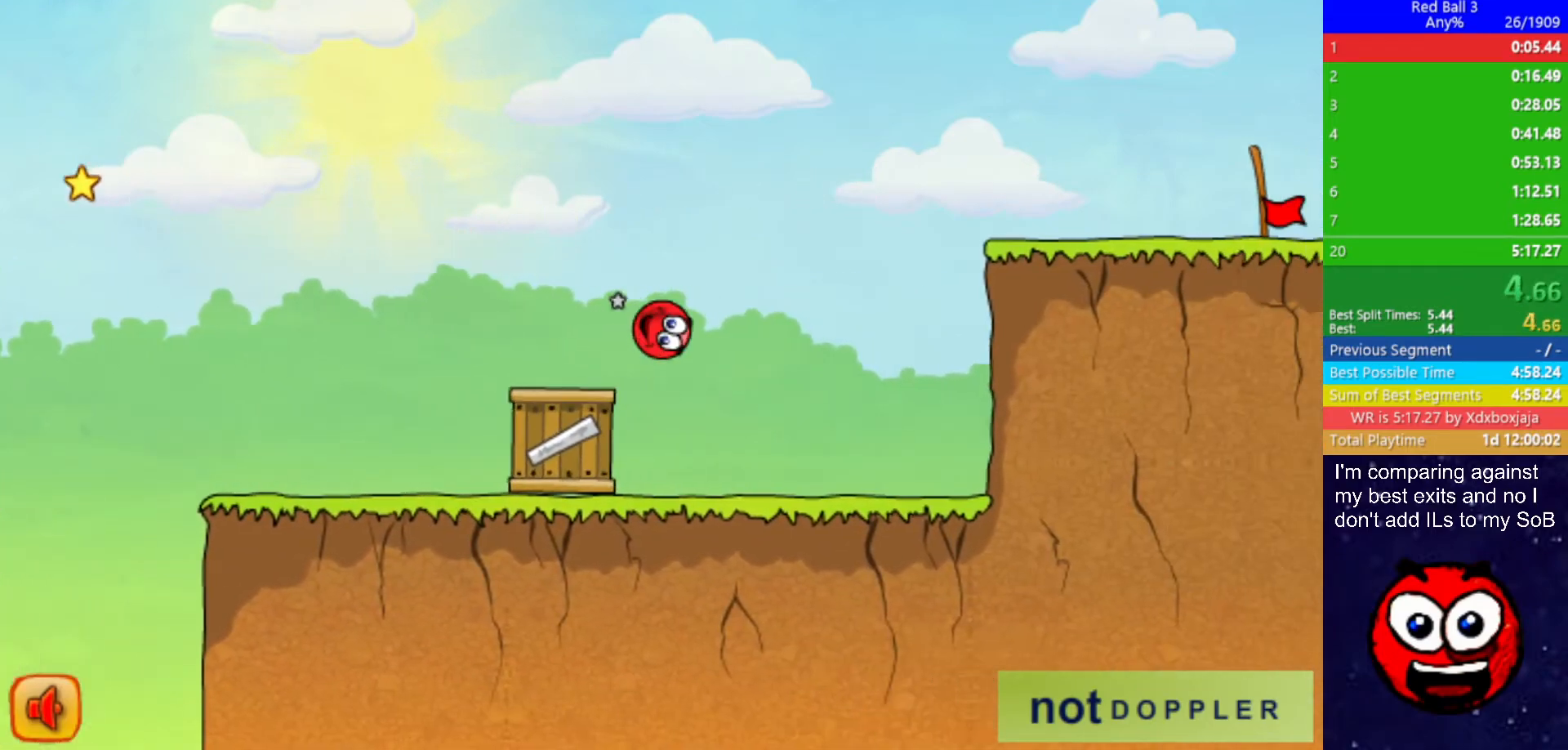
Gameplay with keyboard; each line is a JSON object with the keys held at the frame after it. "events" lists presses ("down") and releases ("up") of "down", "left", "p", "r", "right" and "up" between this image and that frame as [ms after this image, input, new state], when the widget could be followed in between. No other keys are recorded. Mouse input is not recorded.
{"keys": [], "events": [[350, "up", "up"], [484, "right", "up"]]}
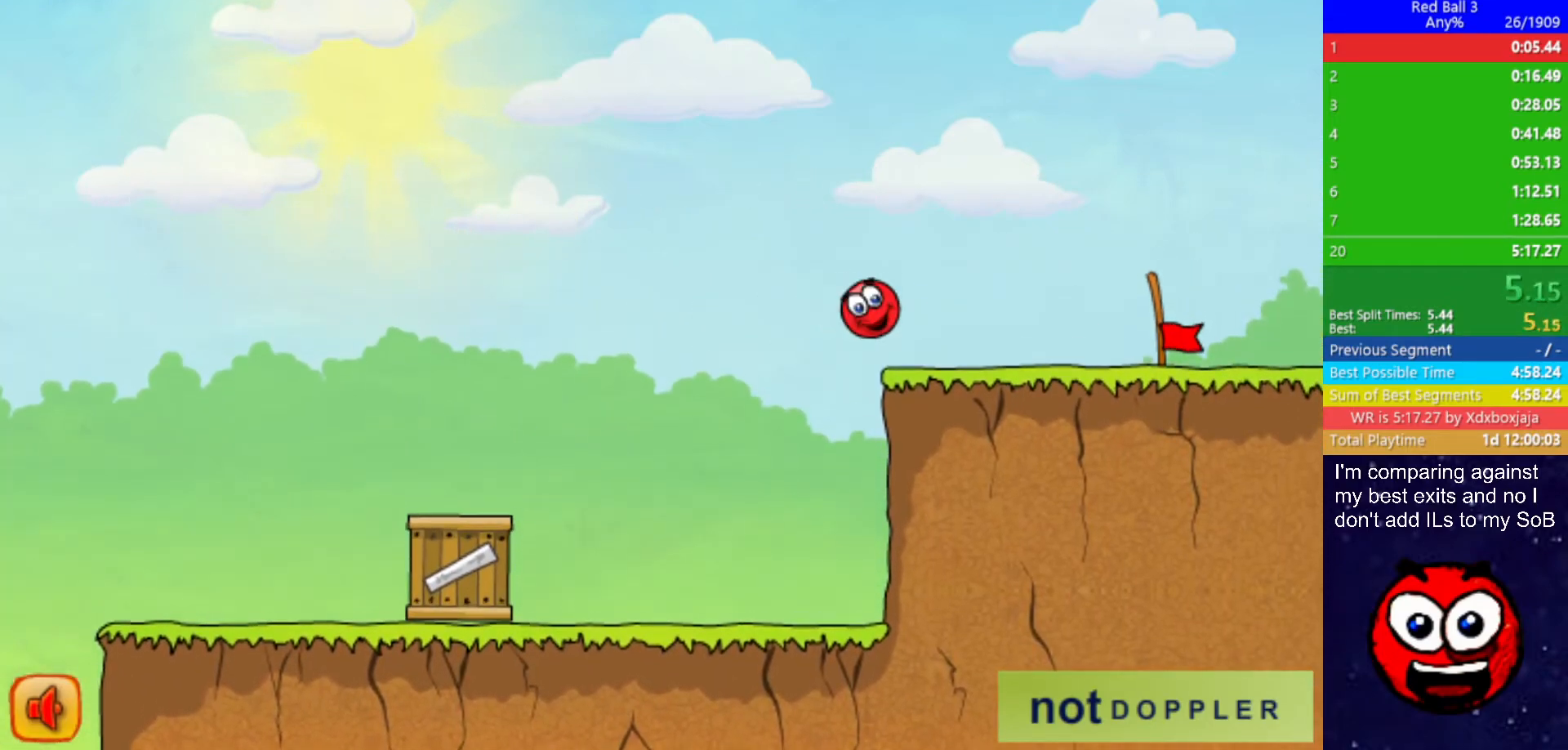
{"keys": [], "events": []}
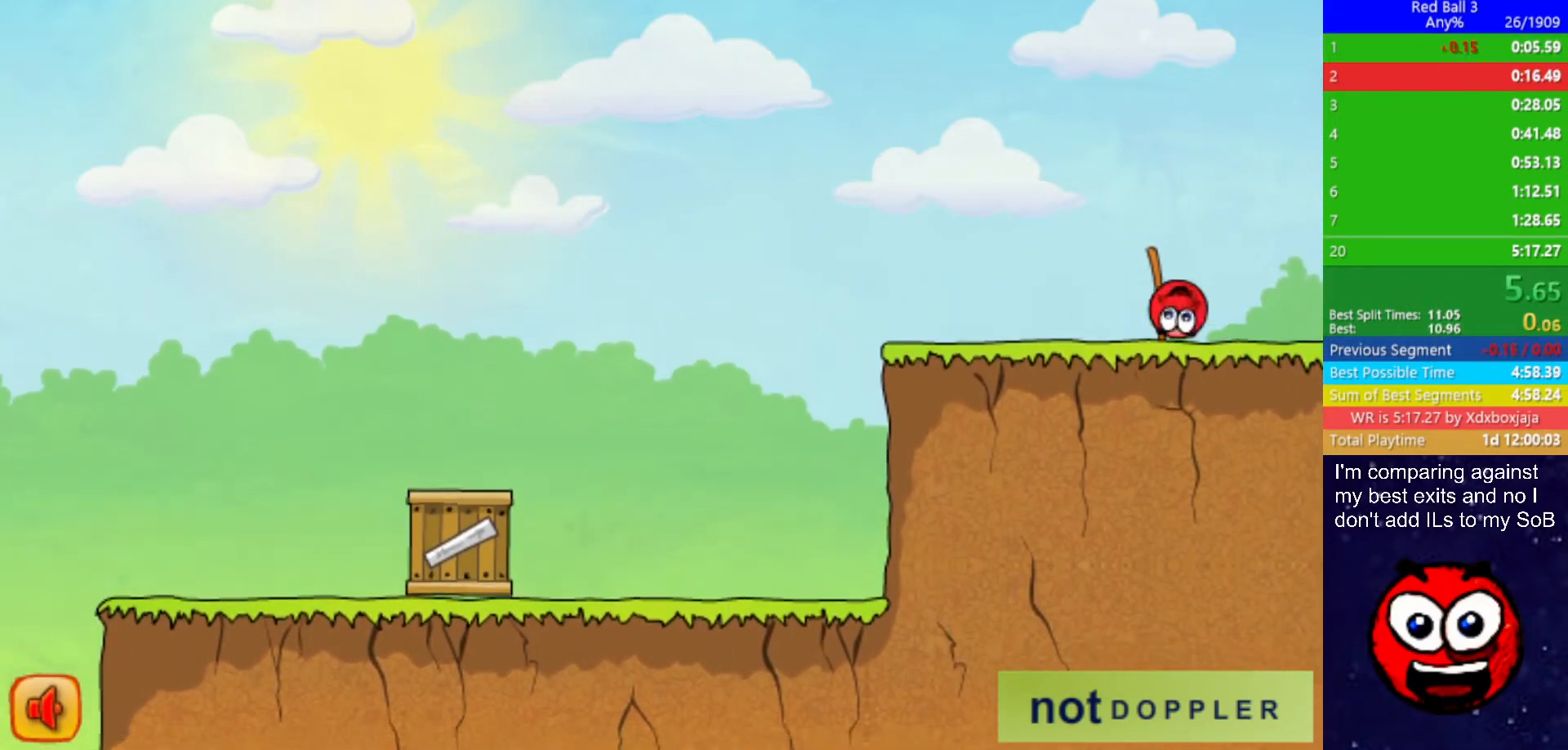
{"keys": [], "events": []}
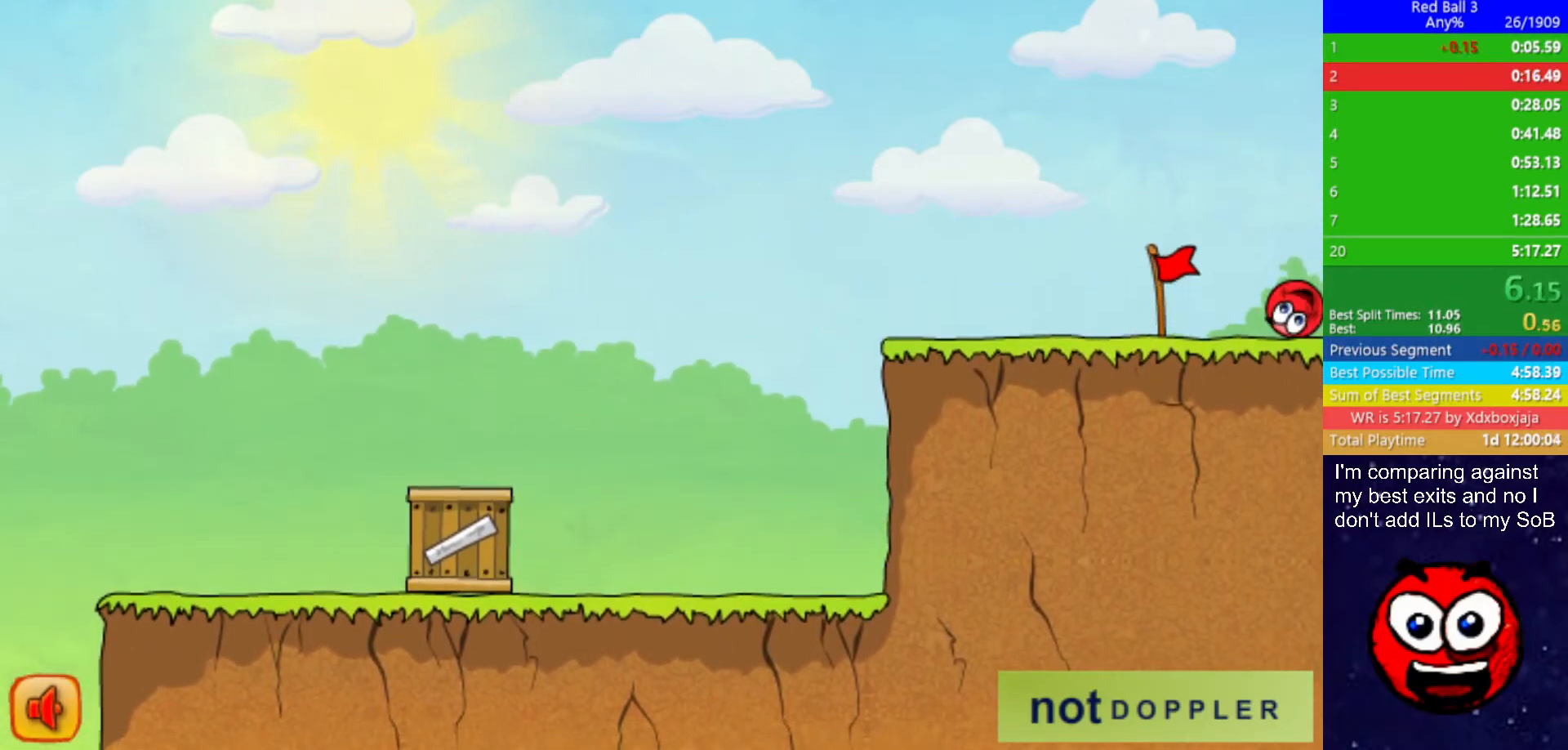
{"keys": [], "events": []}
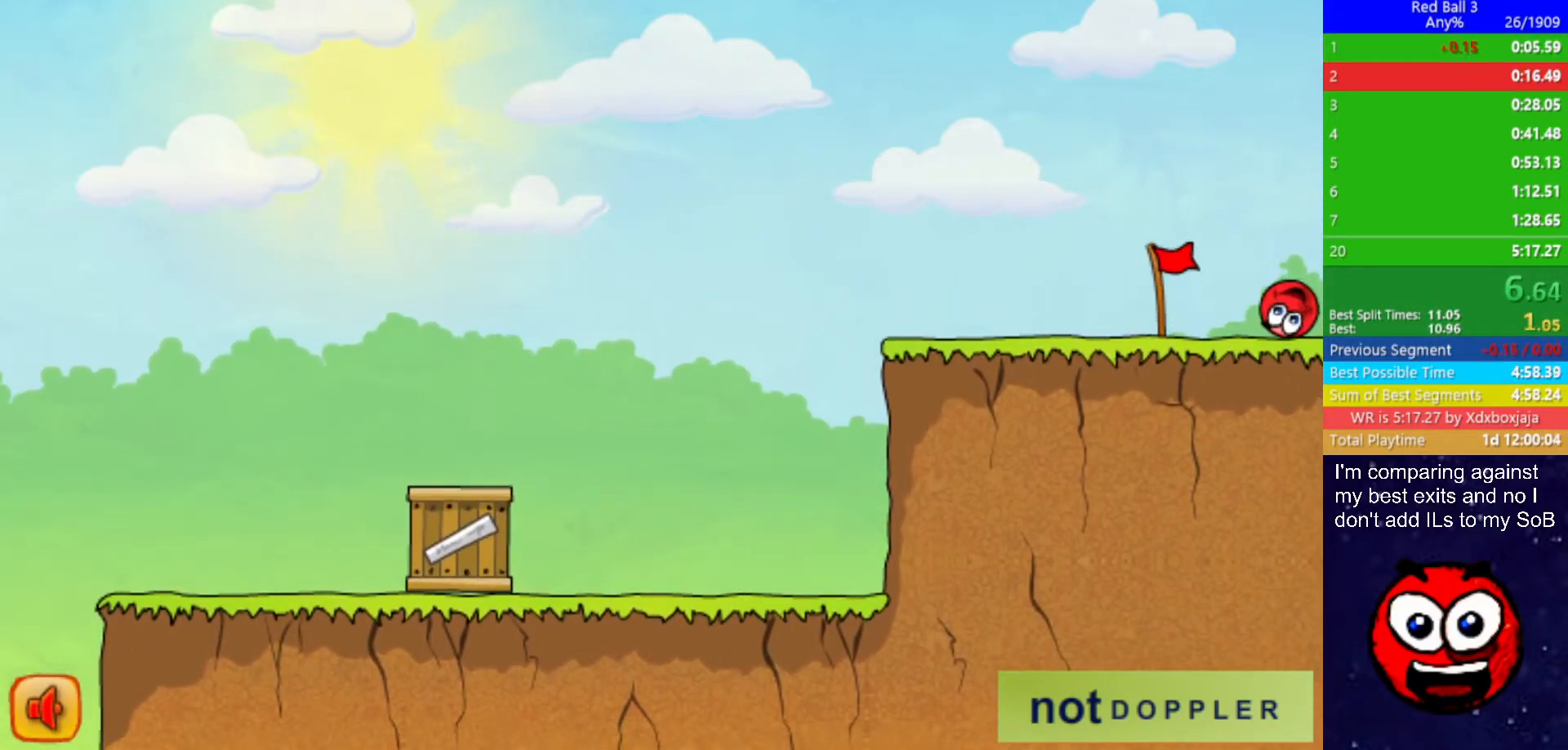
{"keys": ["right"], "events": [[67, "right", "down"], [200, "down", "down"], [234, "down", "up"]]}
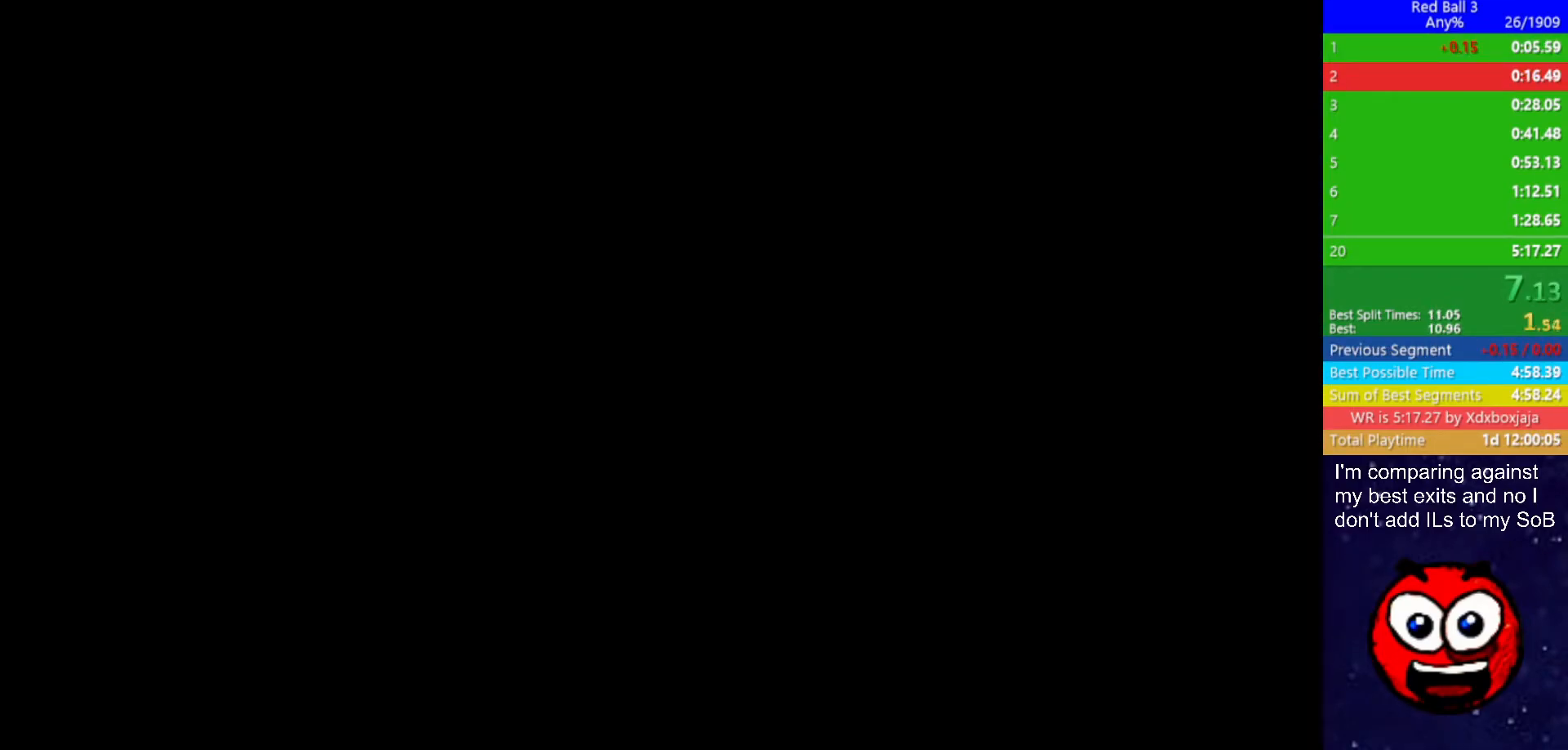
{"keys": ["right"], "events": []}
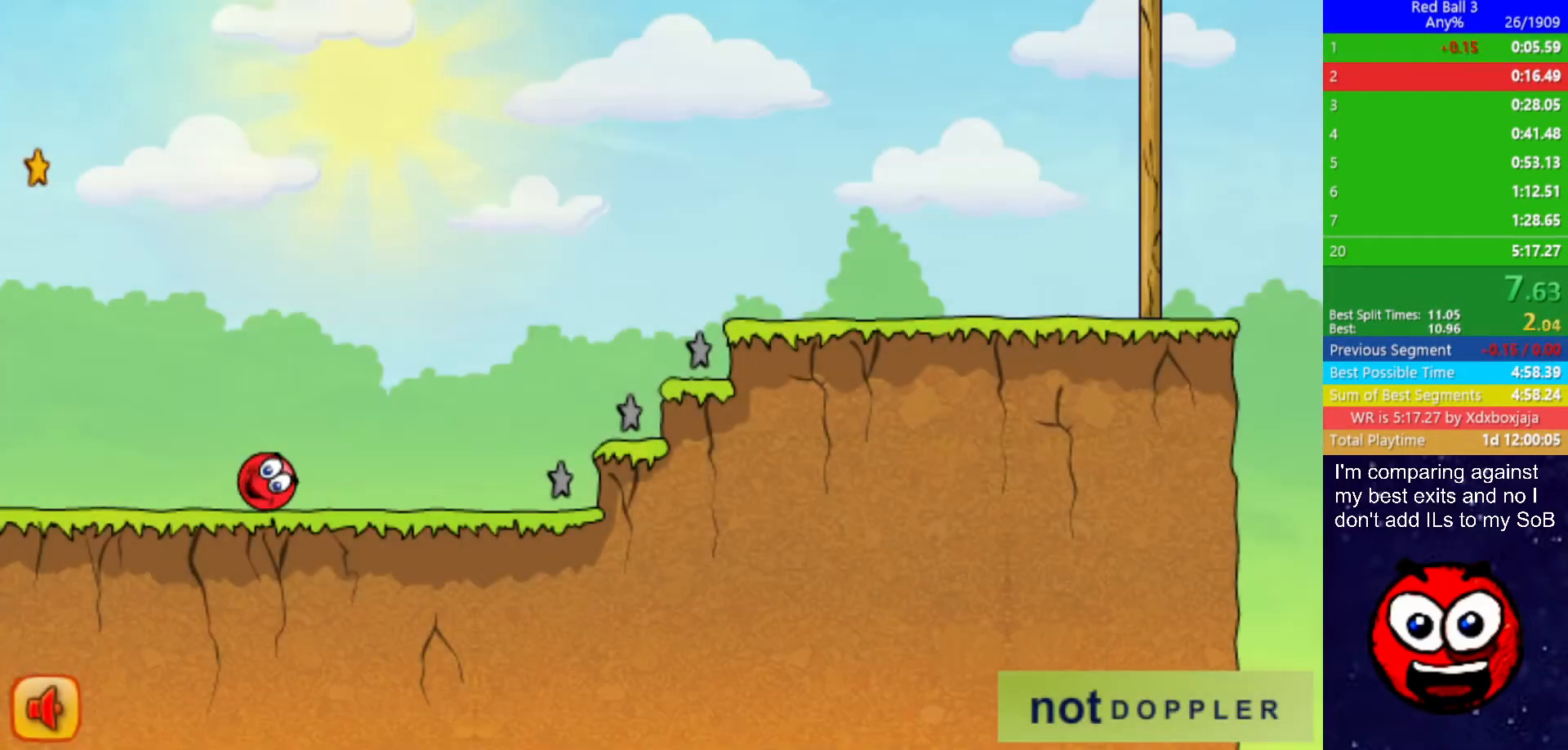
{"keys": ["right", "up"], "events": [[217, "up", "down"]]}
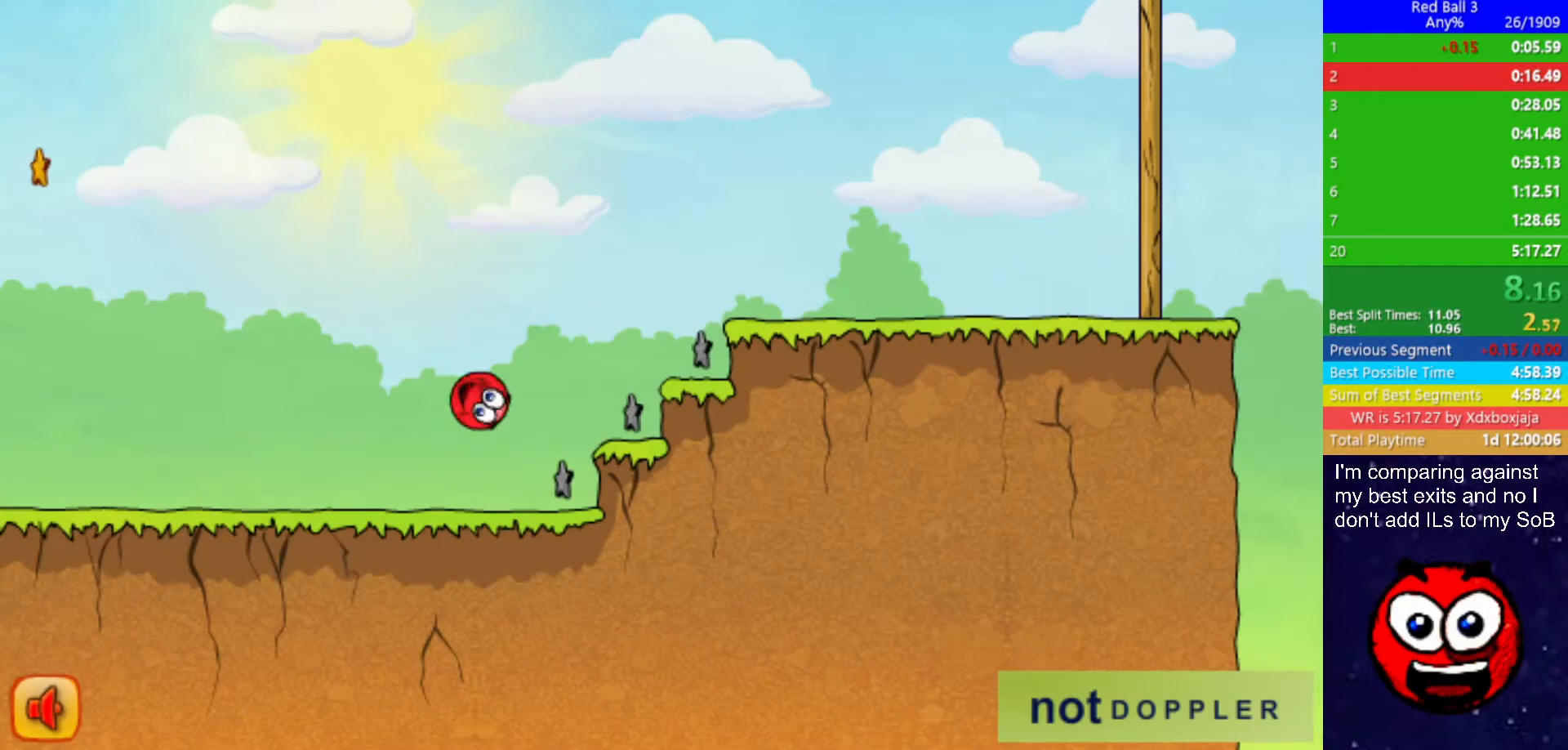
{"keys": ["right", "up"], "events": []}
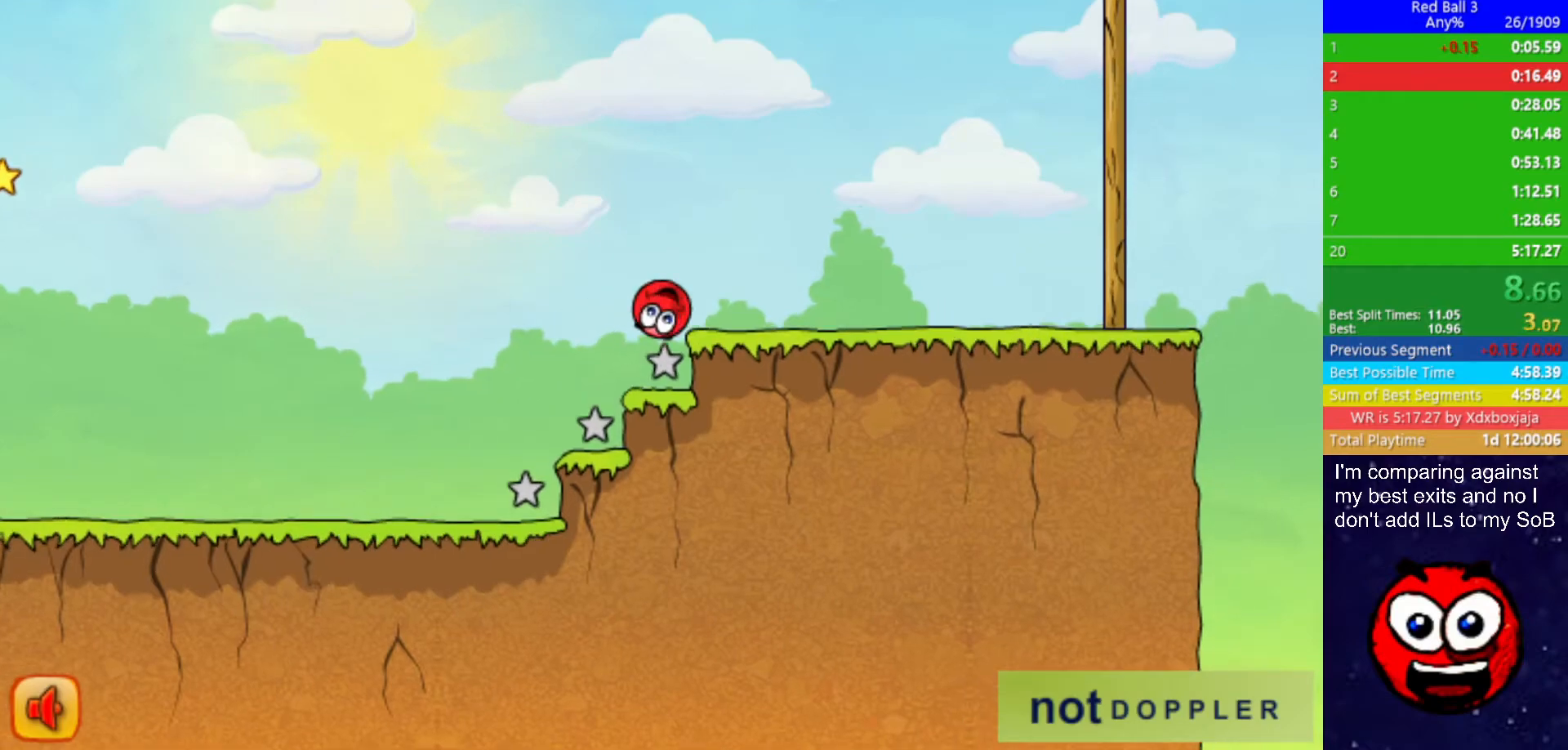
{"keys": ["right", "up"], "events": []}
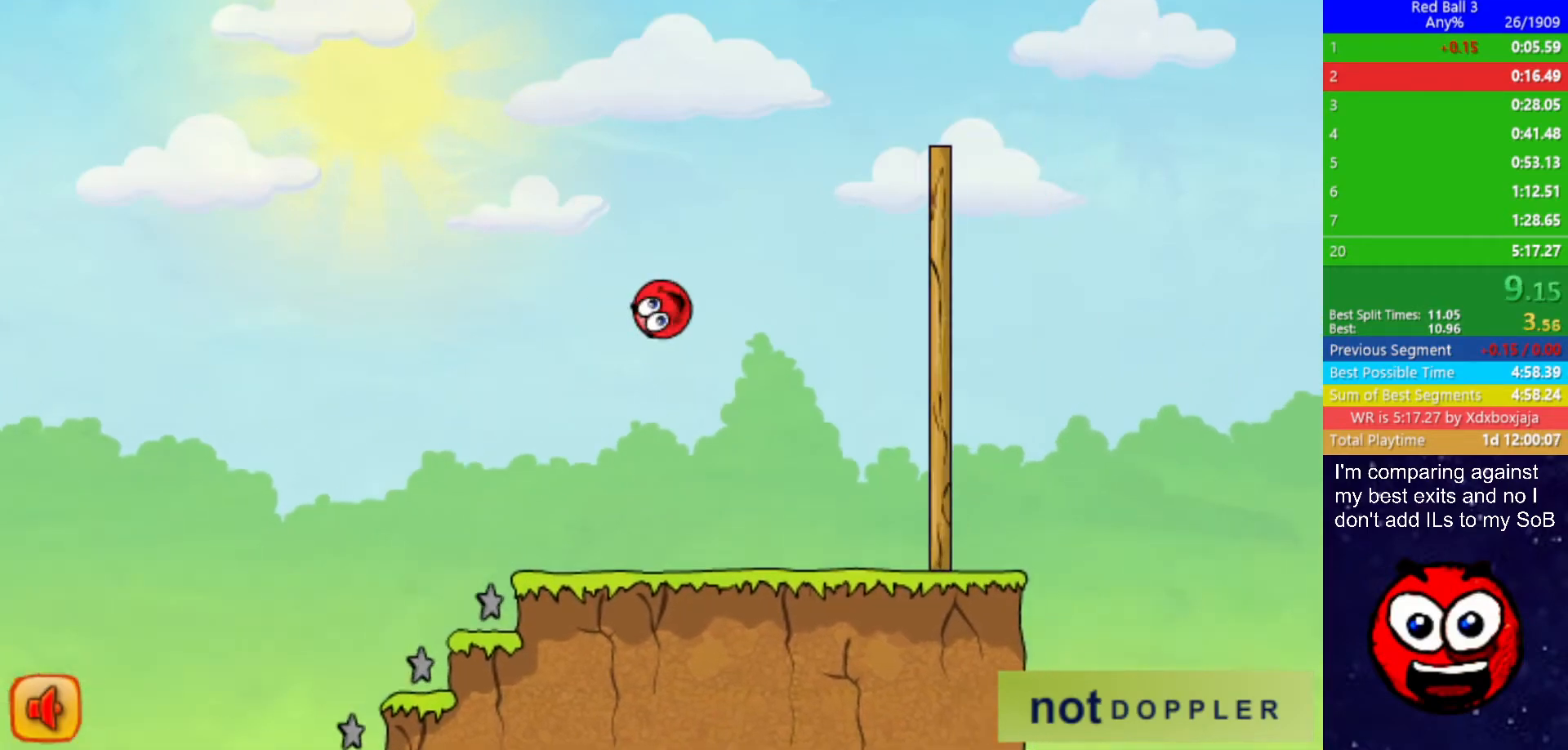
{"keys": ["right", "up"], "events": []}
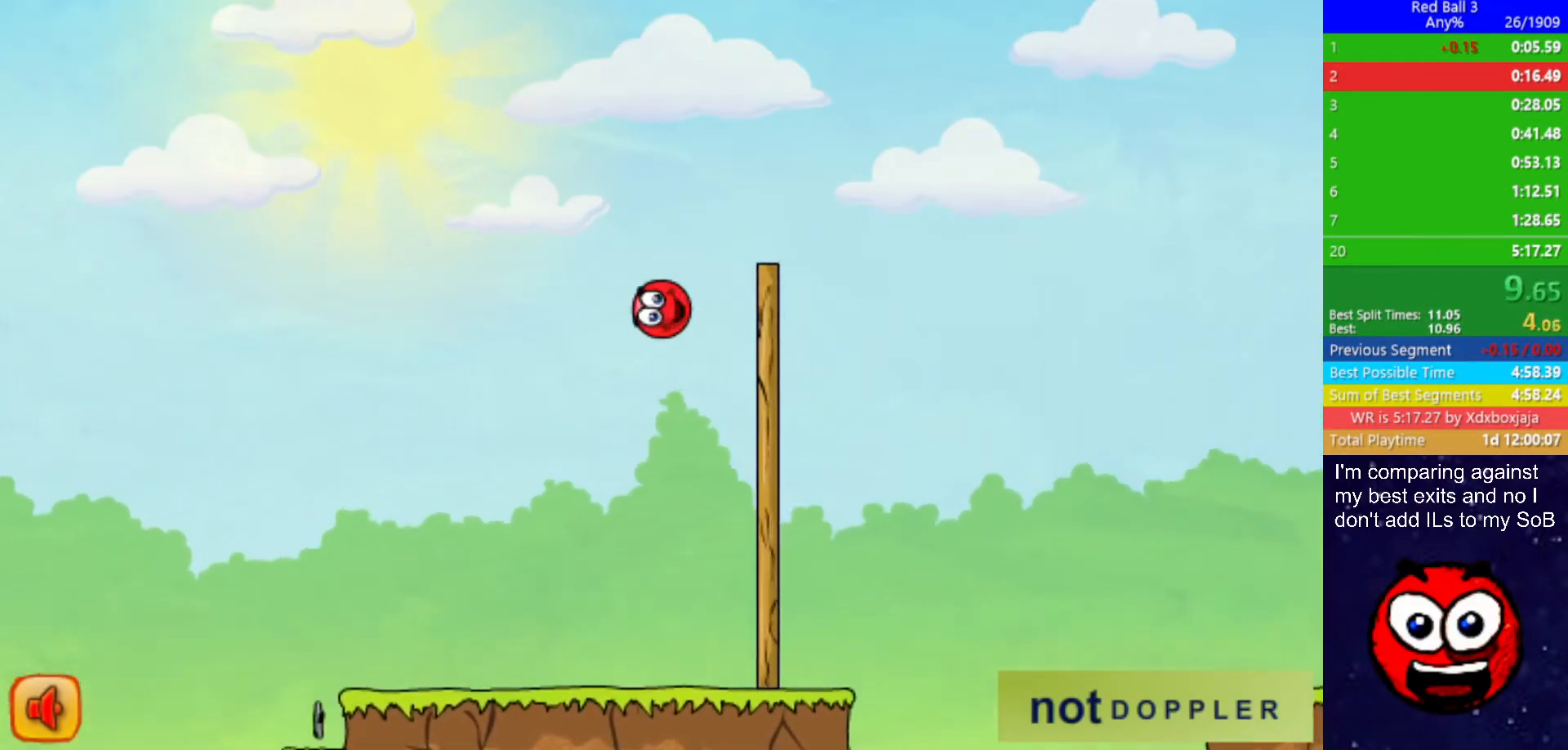
{"keys": ["right", "up"], "events": []}
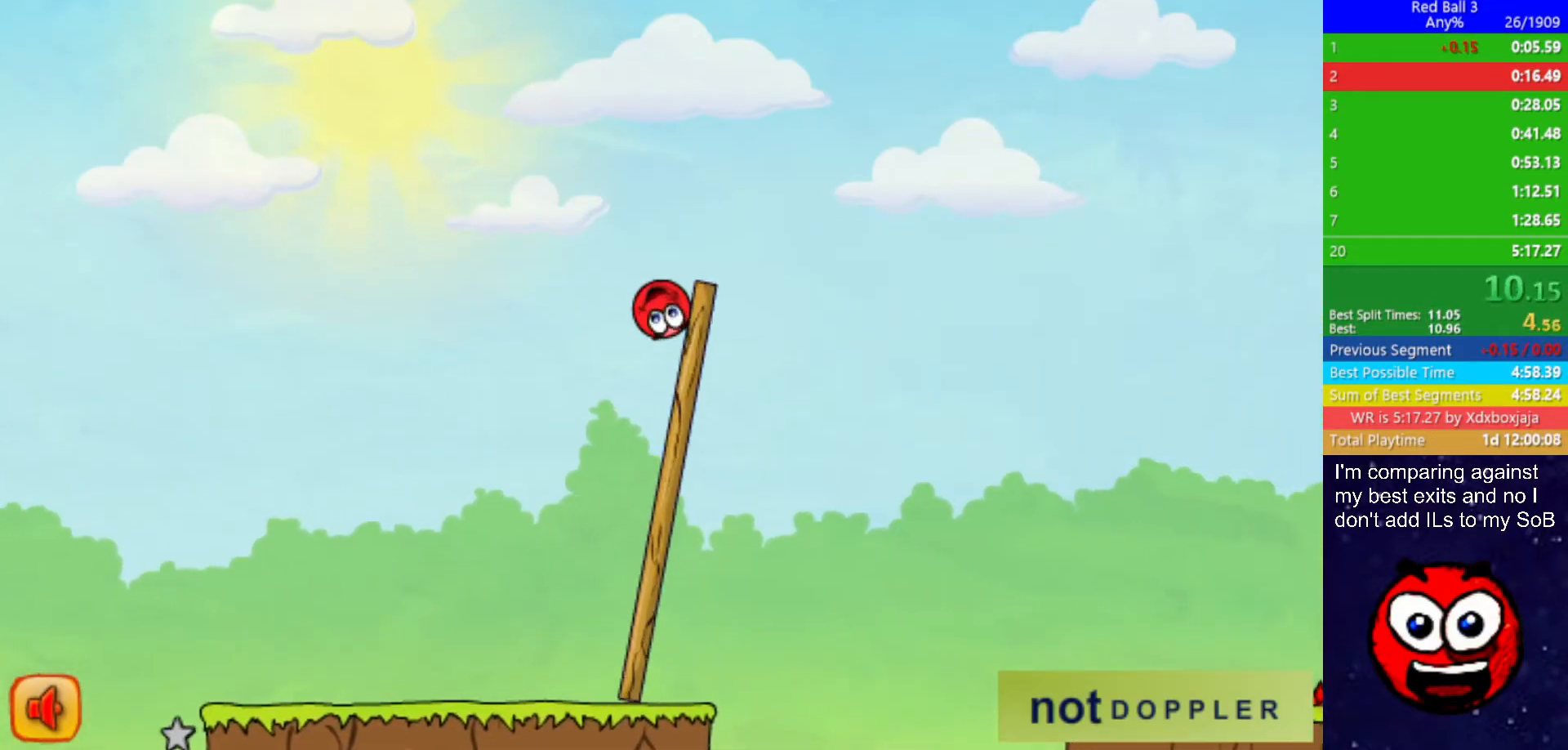
{"keys": ["right", "up"], "events": []}
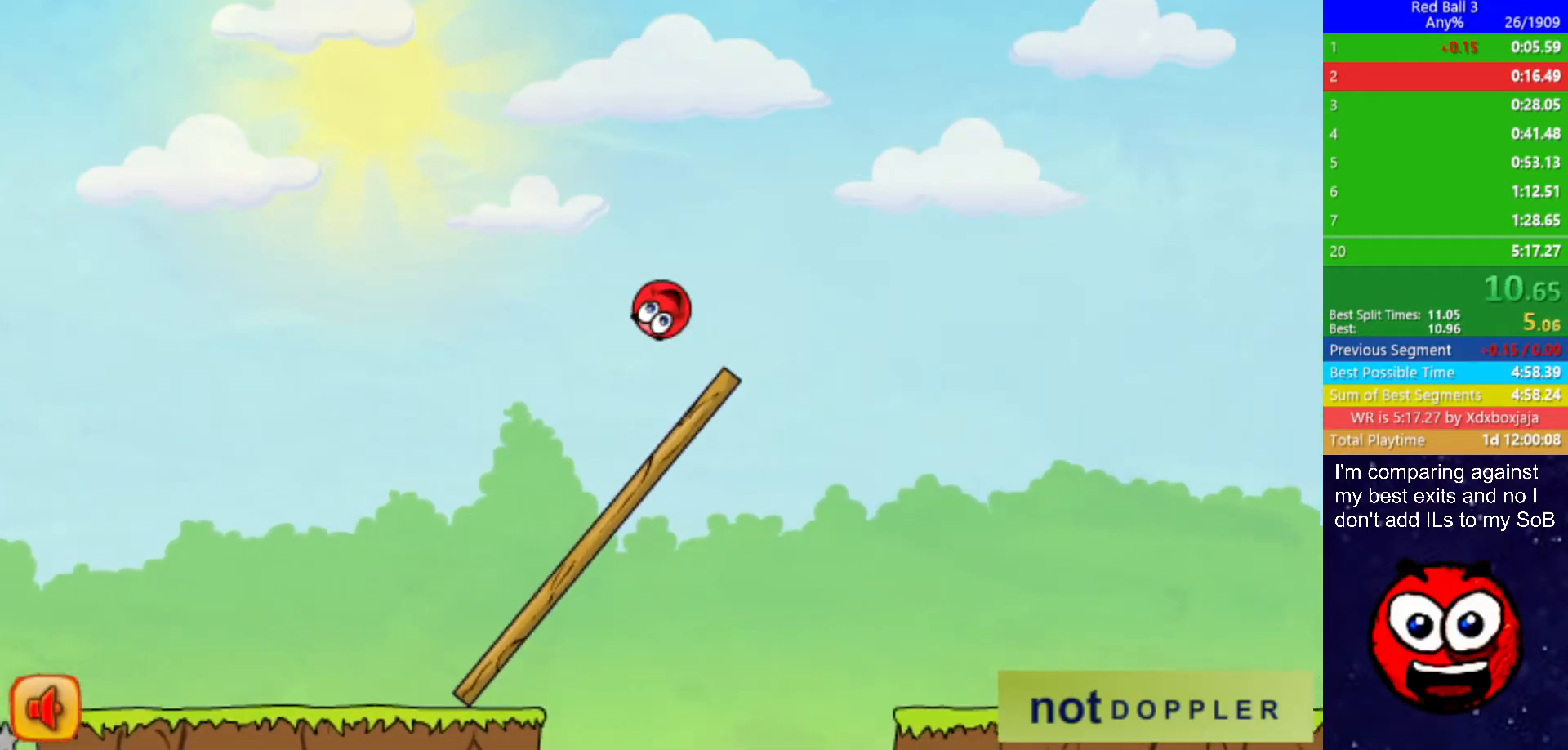
{"keys": ["right", "up"], "events": []}
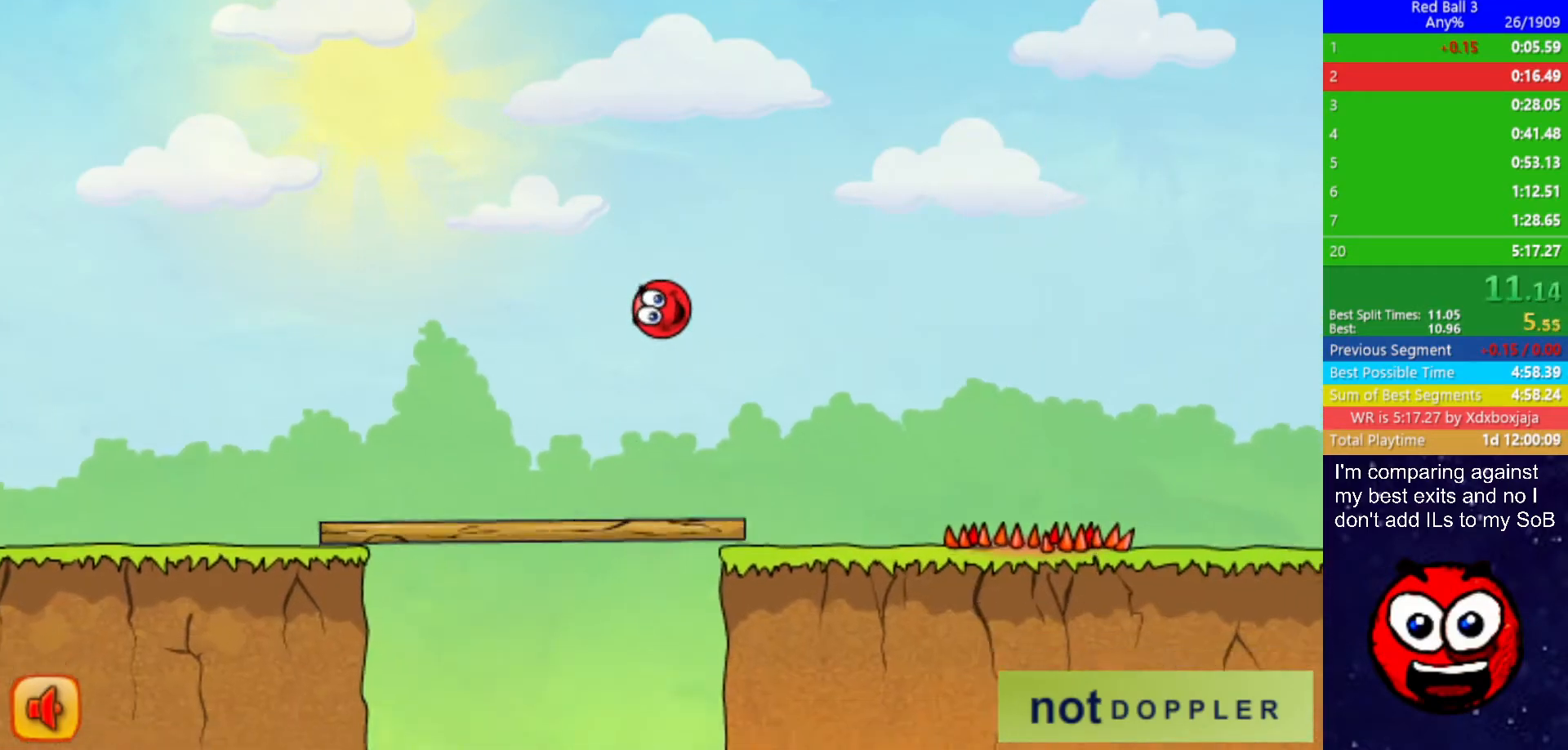
{"keys": ["right"], "events": [[417, "up", "up"]]}
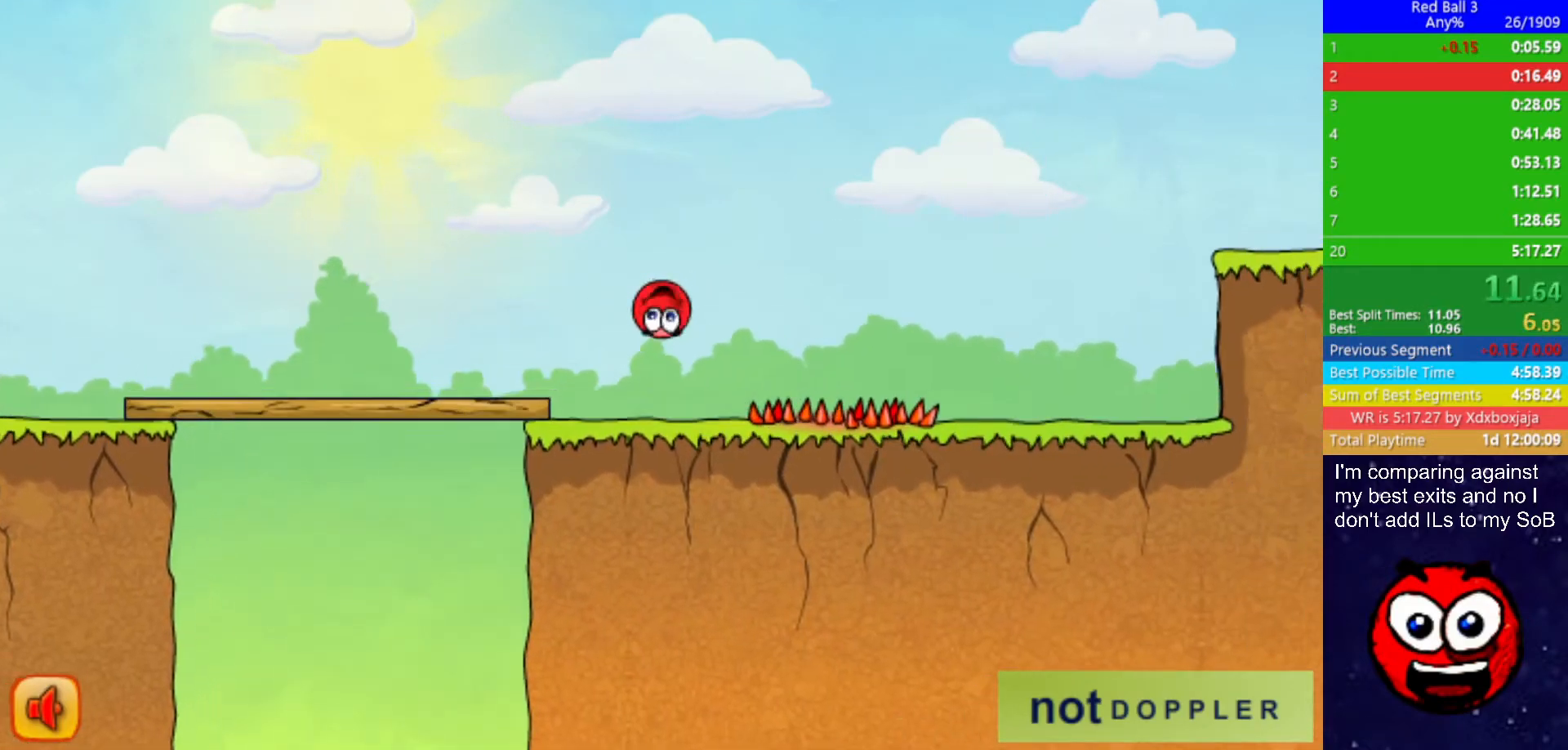
{"keys": ["right"], "events": []}
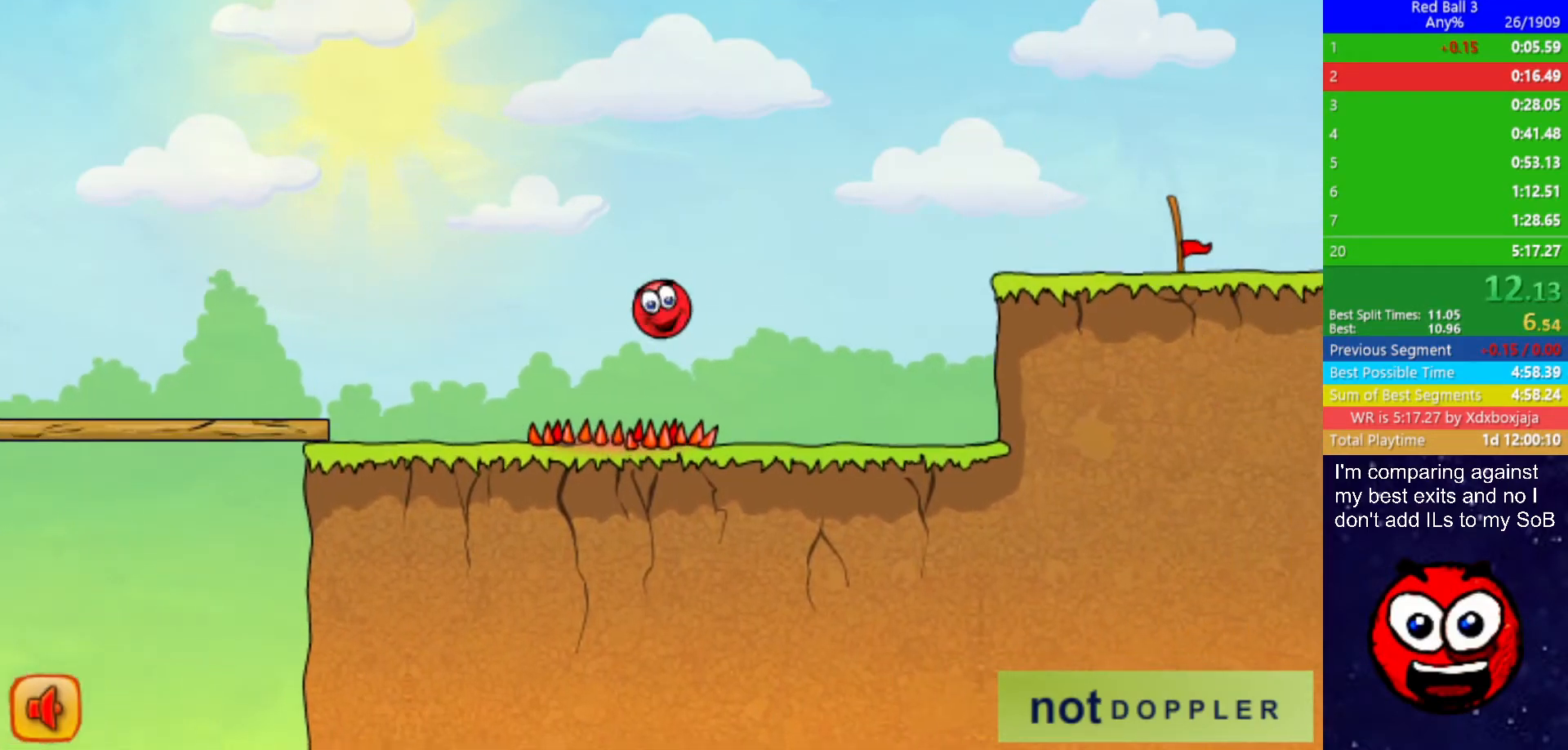
{"keys": ["right", "up"], "events": [[200, "up", "down"]]}
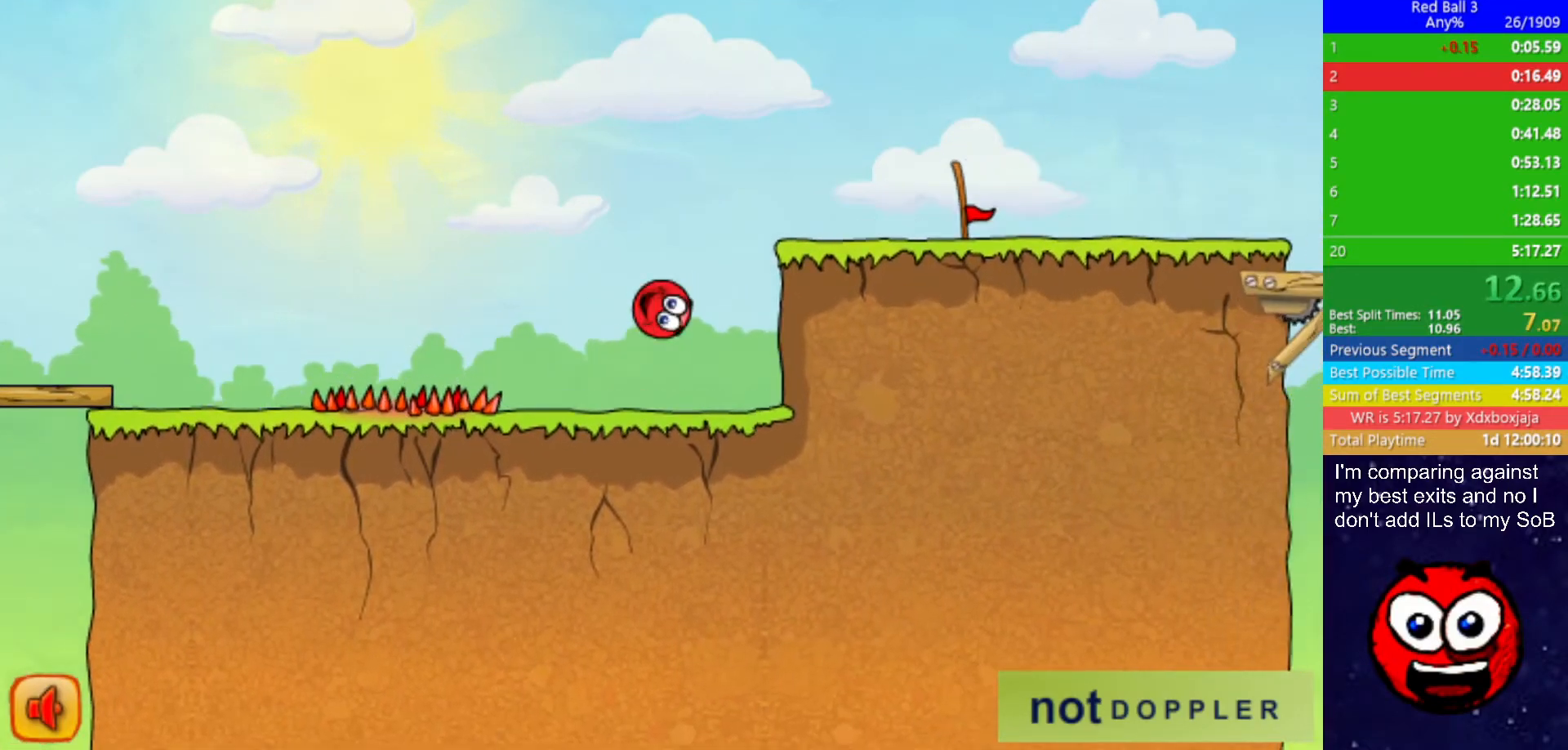
{"keys": ["right", "up"], "events": []}
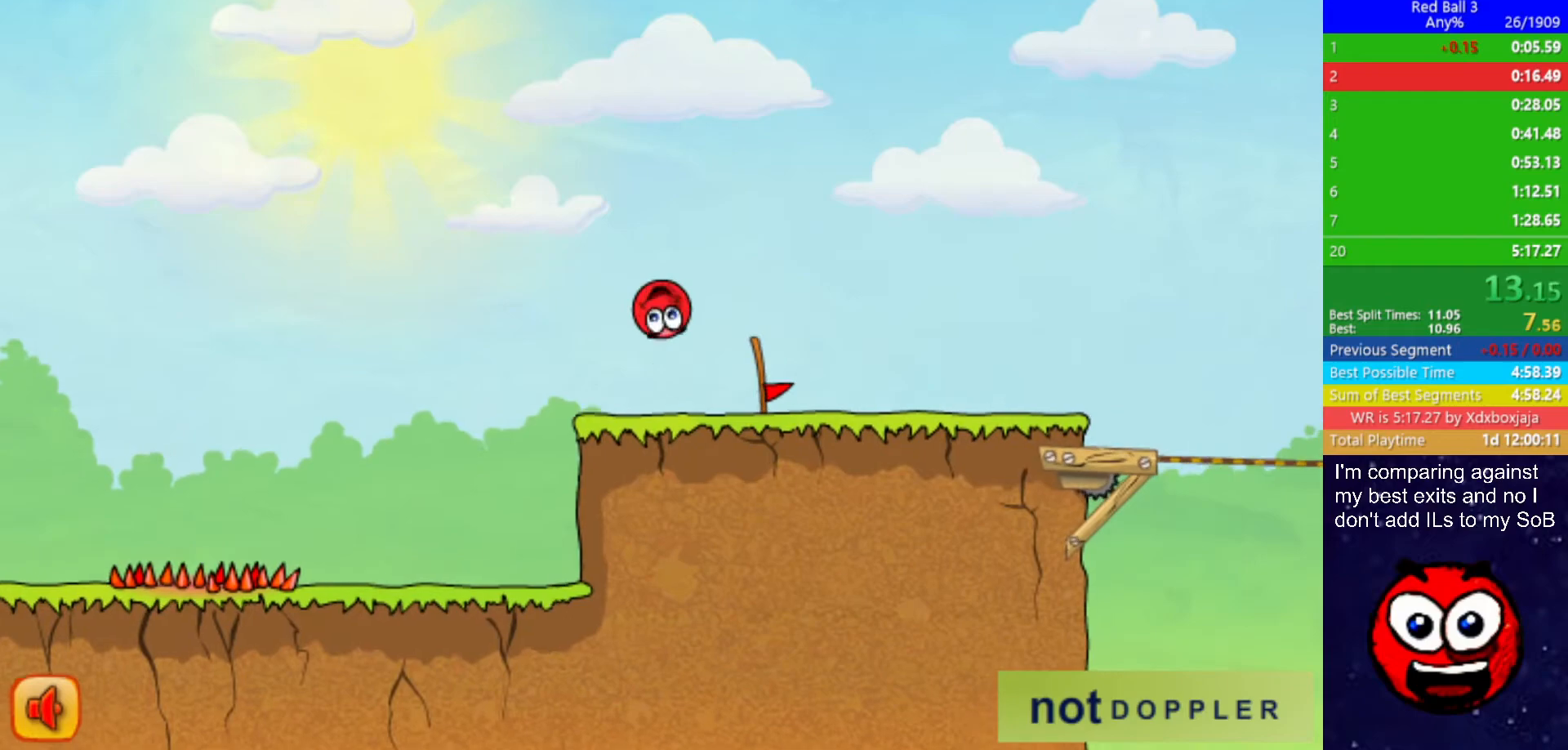
{"keys": ["right", "up"], "events": []}
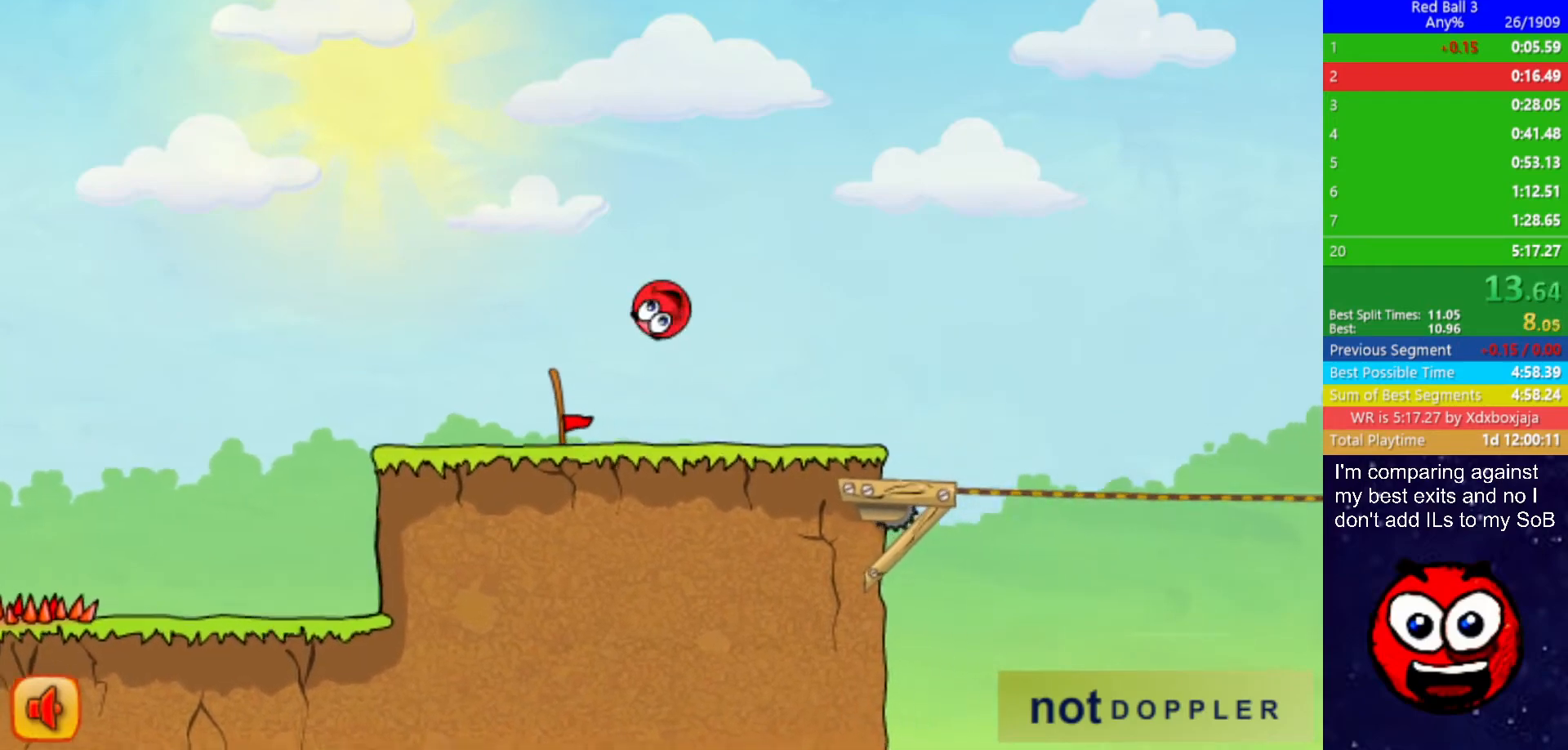
{"keys": ["right", "up"], "events": [[50, "up", "up"], [500, "up", "down"]]}
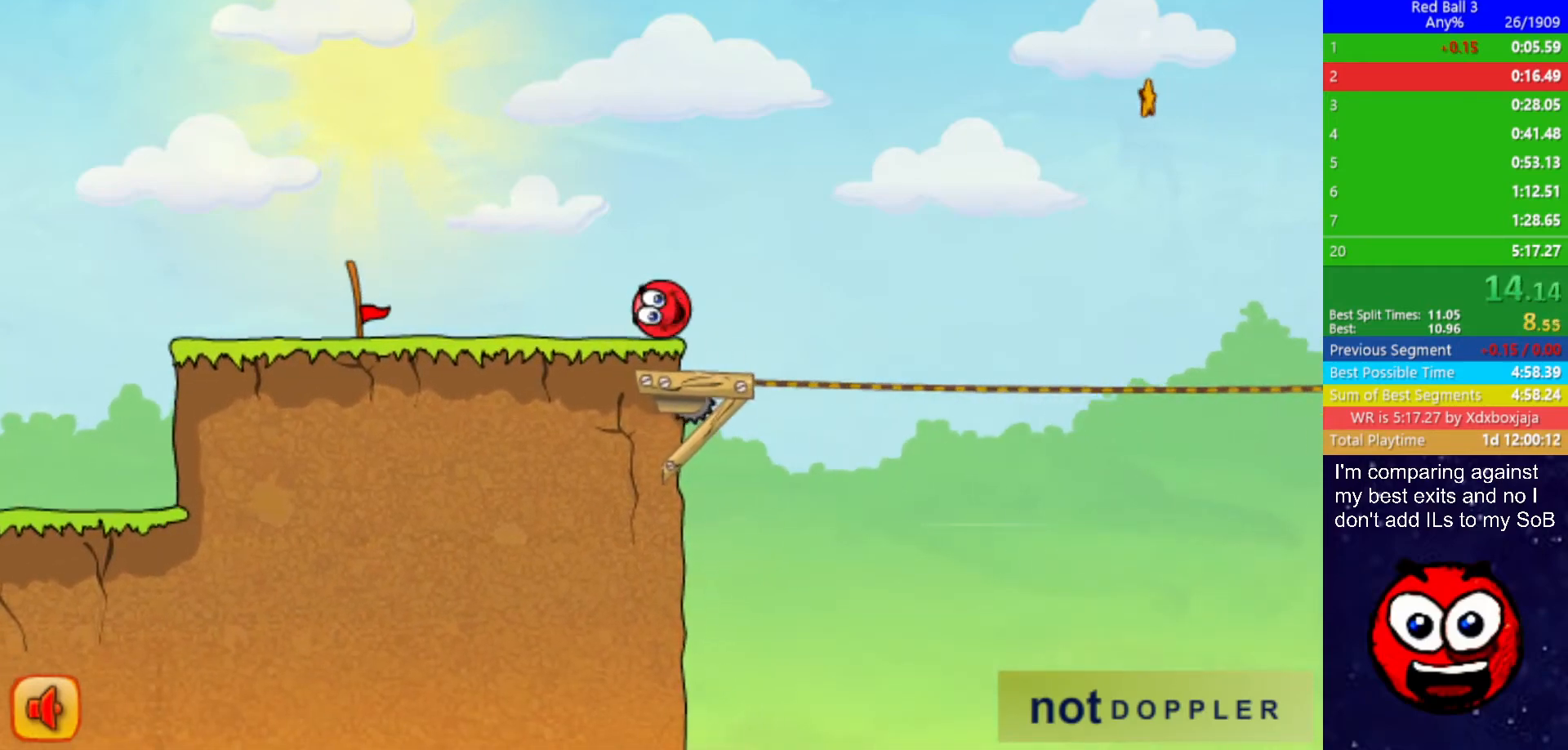
{"keys": ["right", "up"], "events": []}
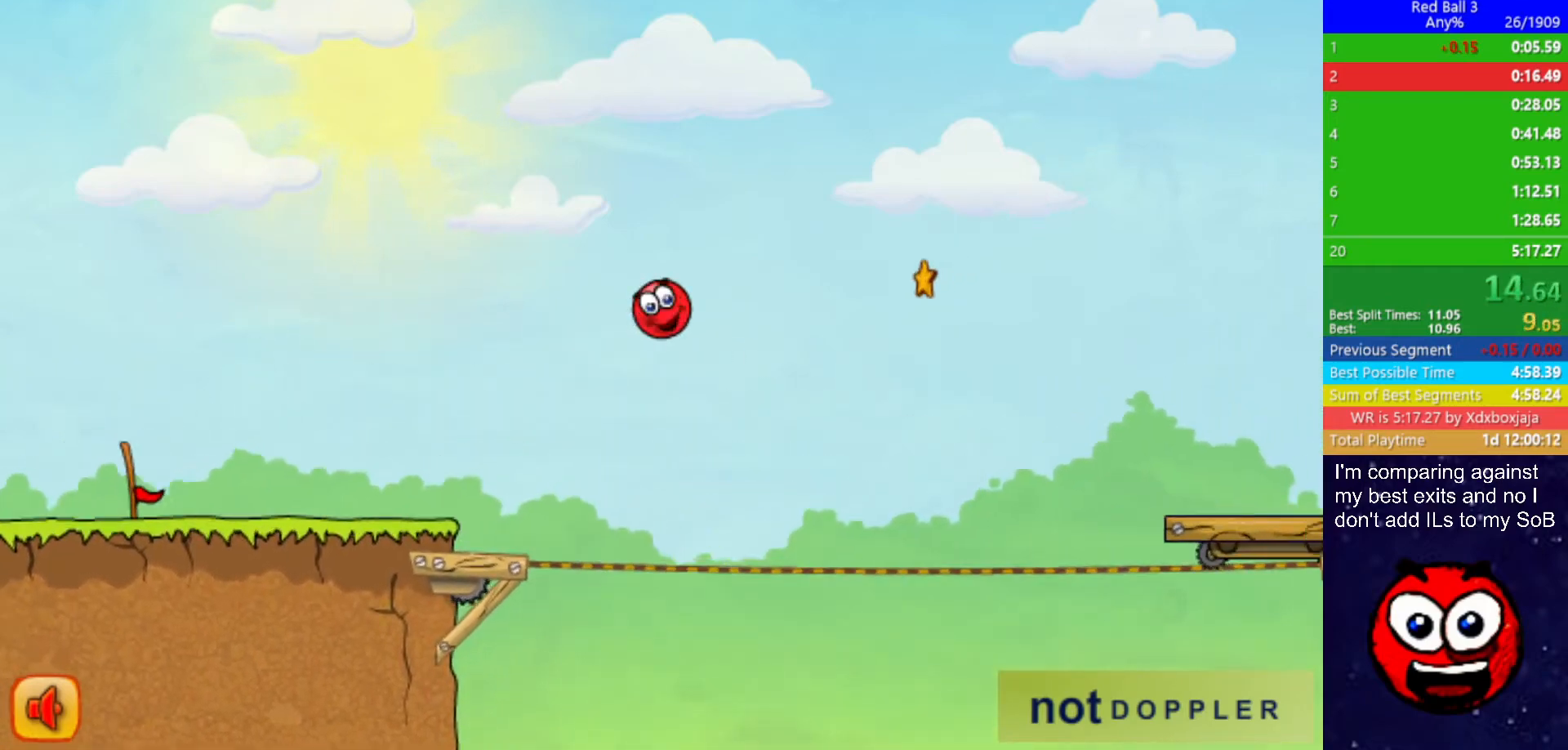
{"keys": ["right", "up"], "events": []}
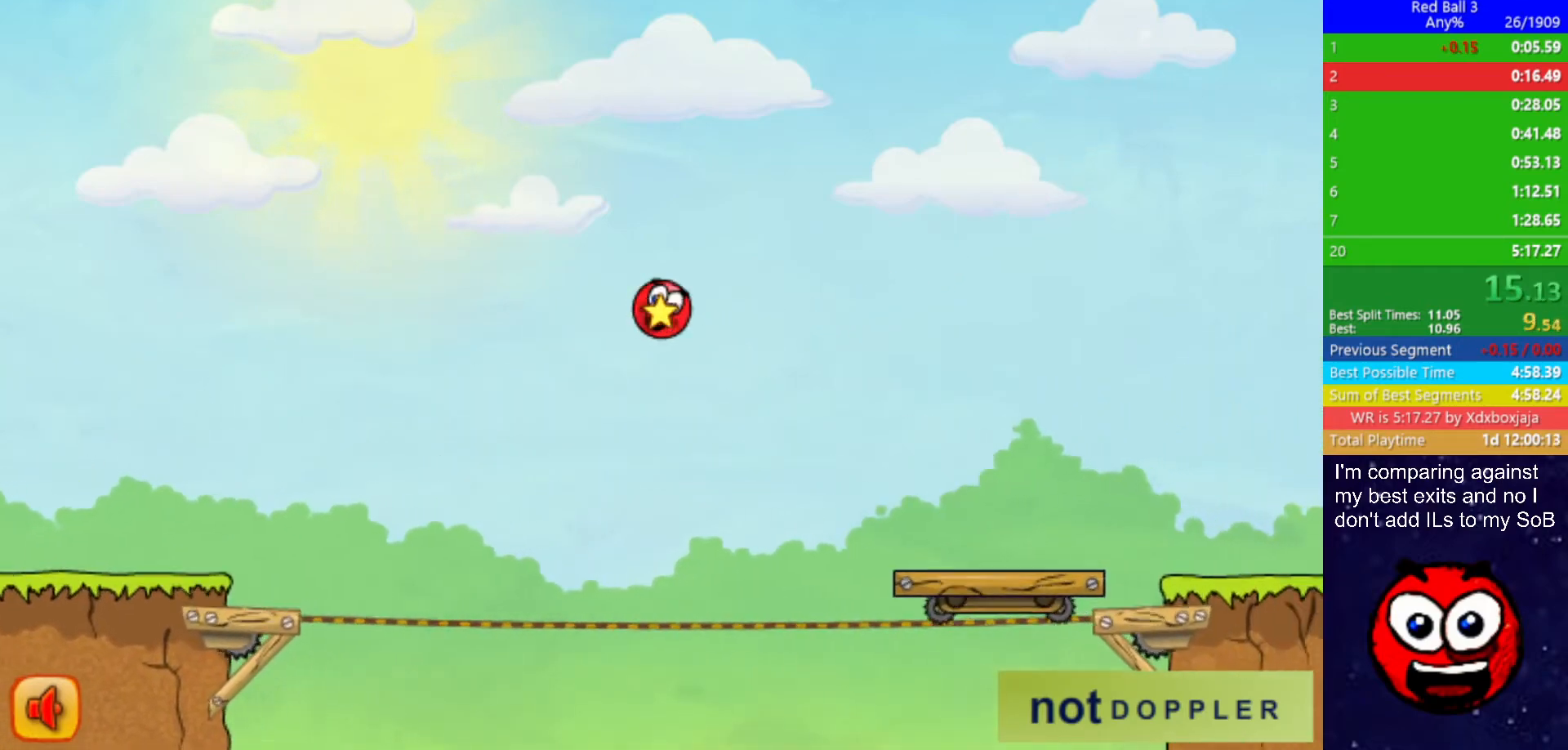
{"keys": ["right"], "events": [[134, "up", "up"]]}
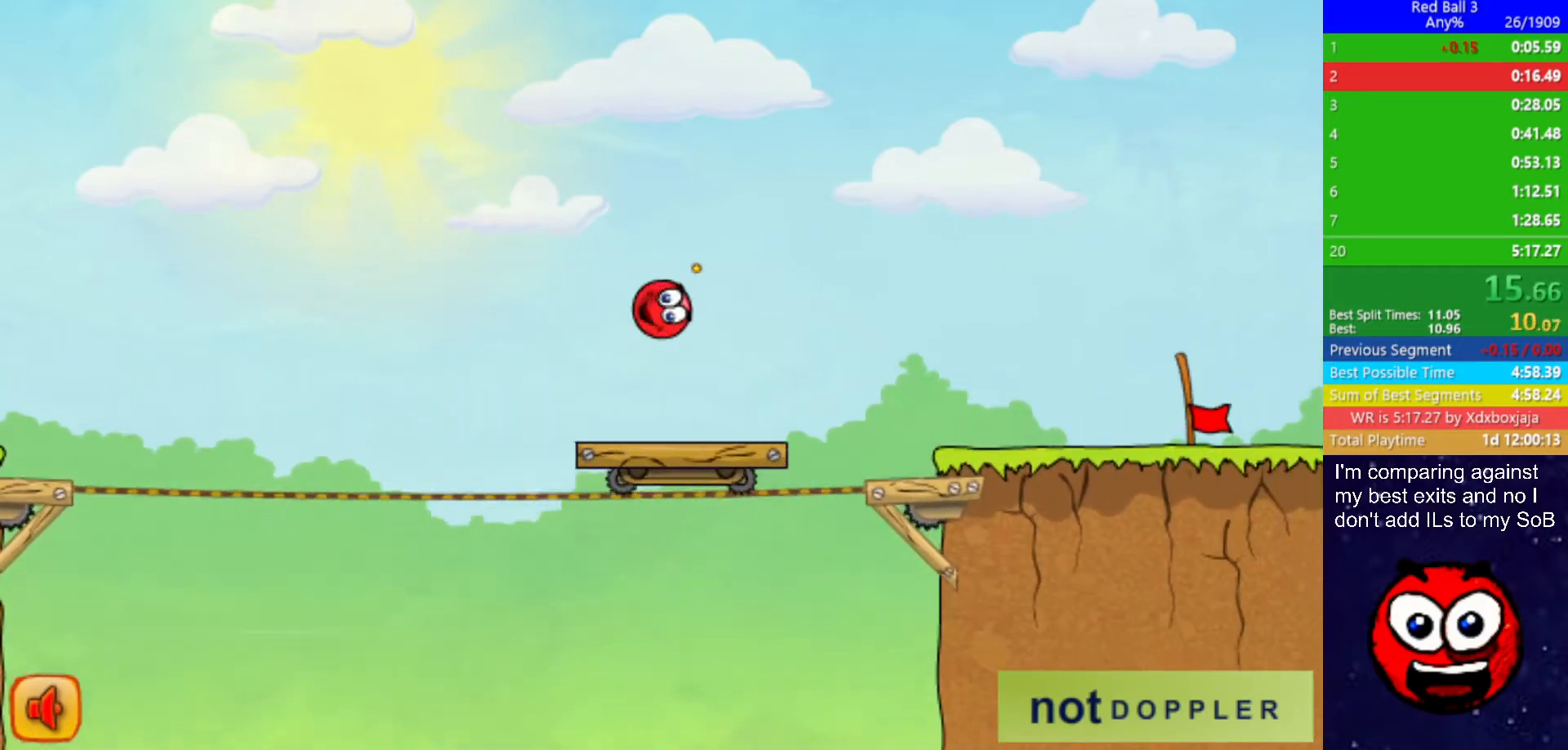
{"keys": ["right"], "events": [[150, "up", "down"], [284, "up", "up"]]}
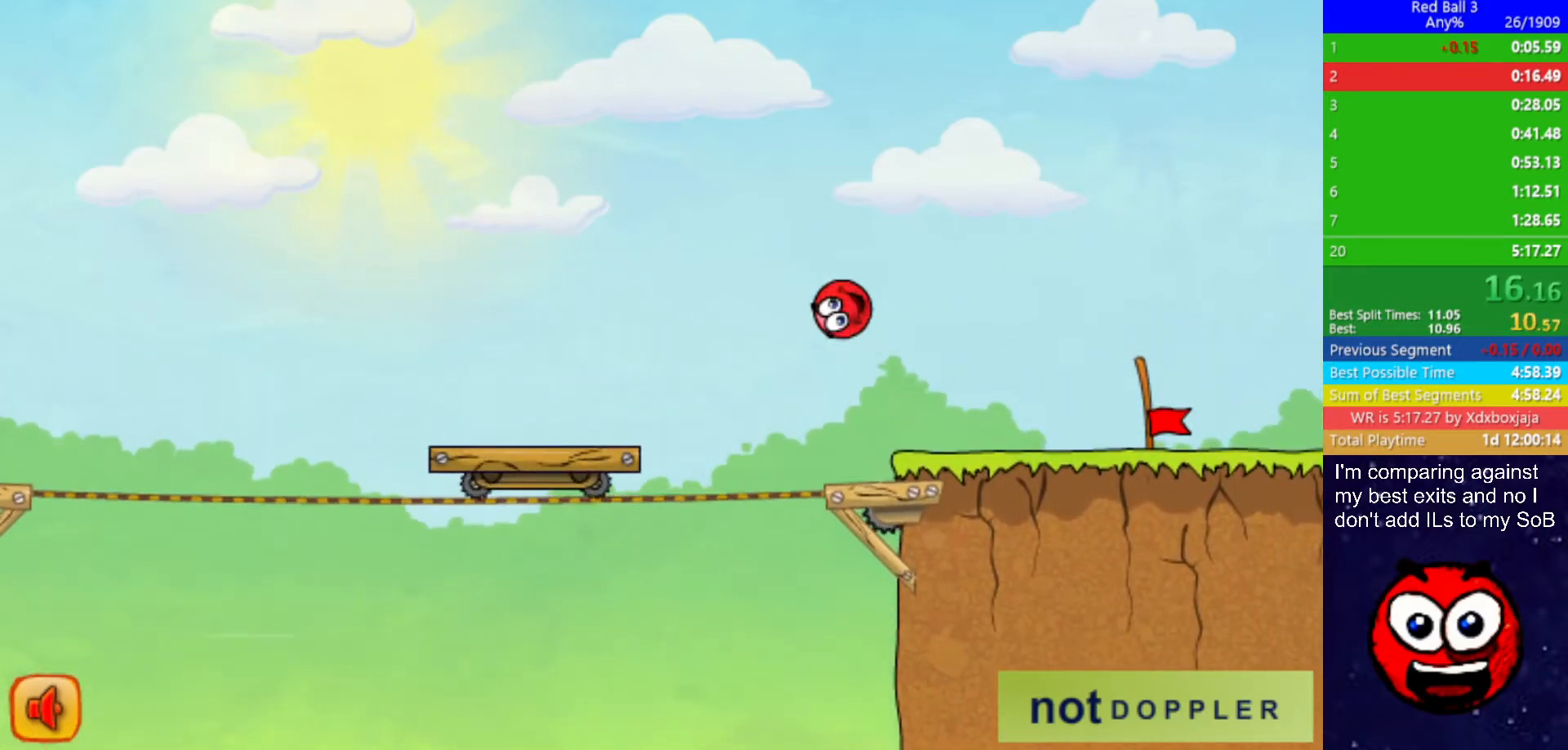
{"keys": ["right"], "events": []}
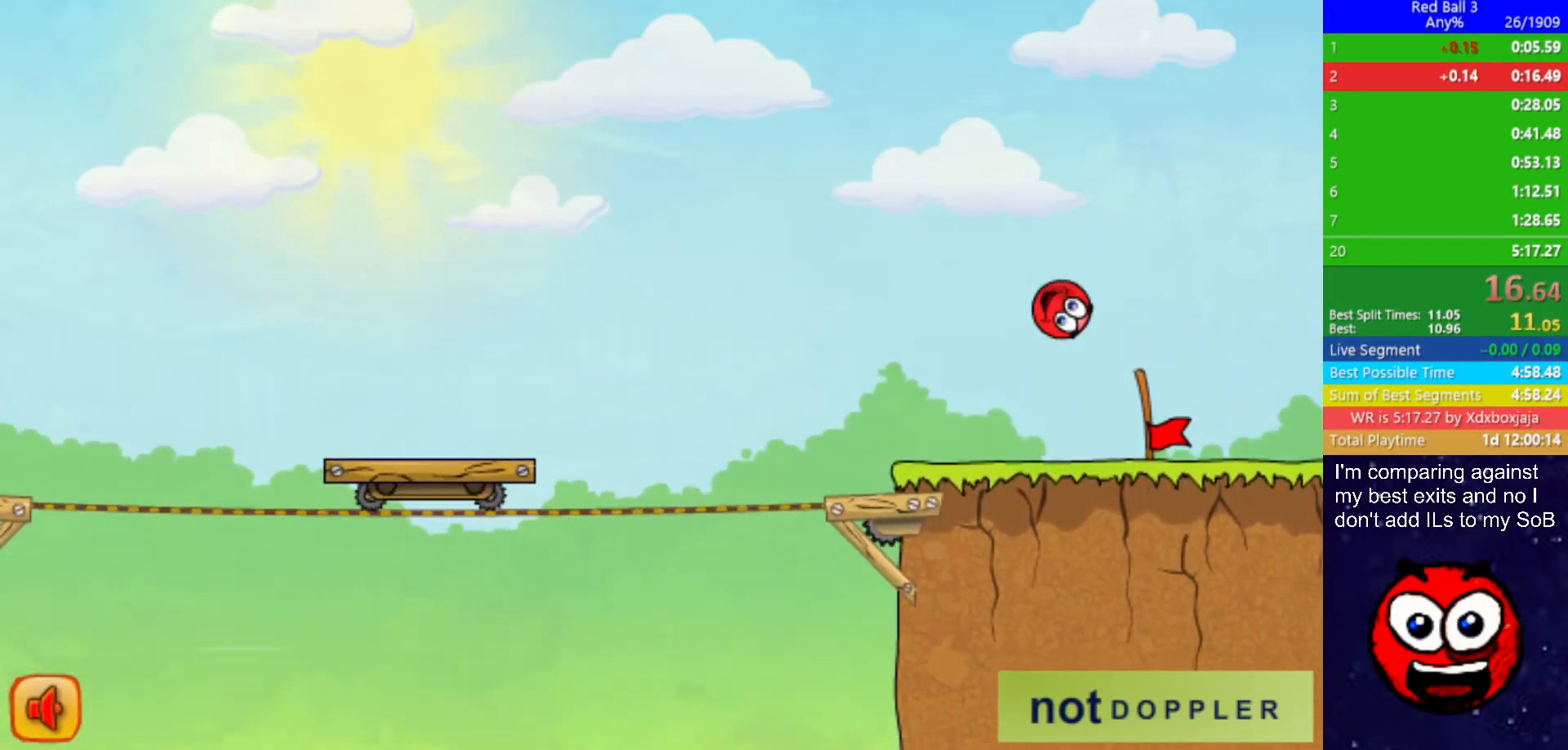
{"keys": ["right"], "events": [[317, "right", "up"], [350, "right", "down"]]}
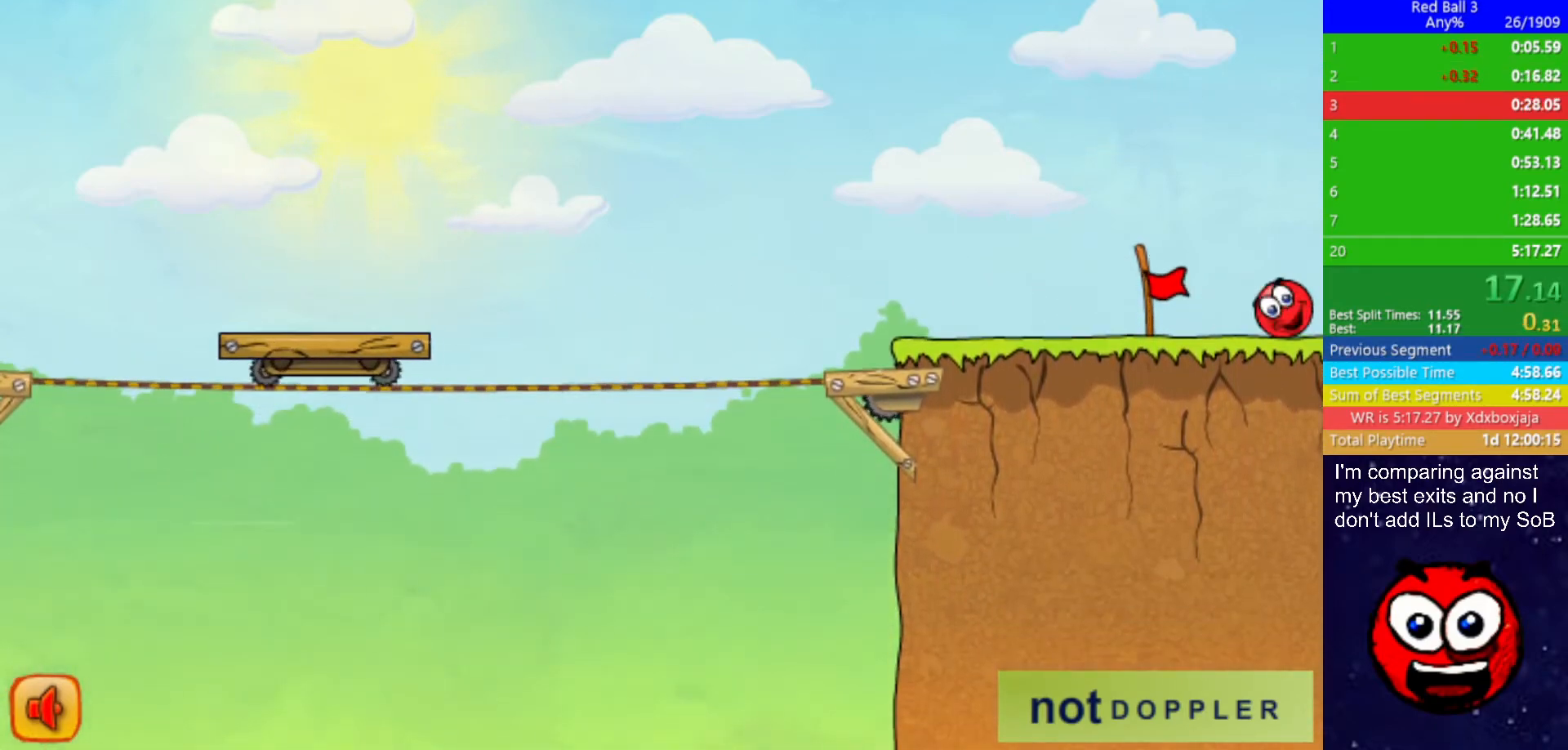
{"keys": ["right"], "events": []}
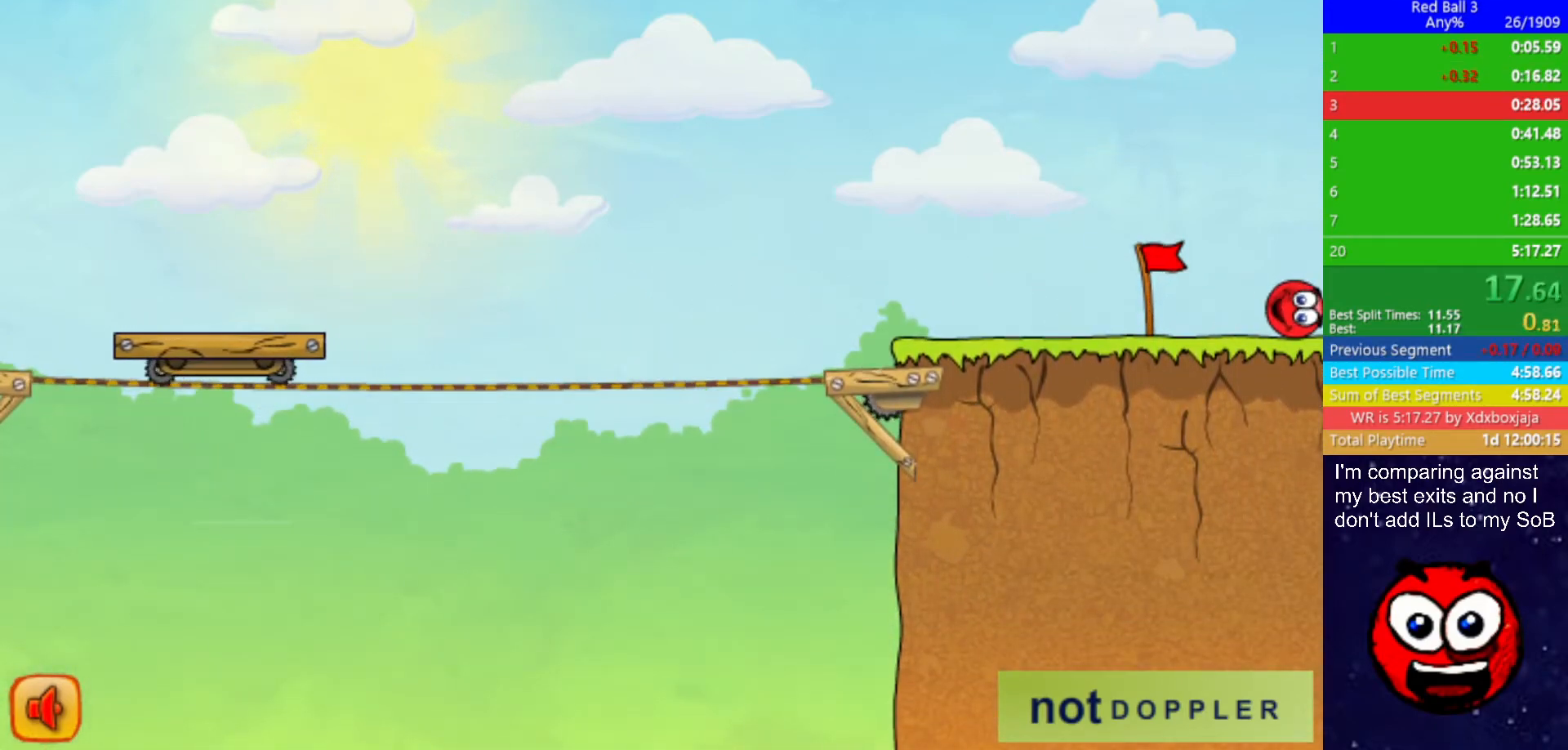
{"keys": ["right"], "events": []}
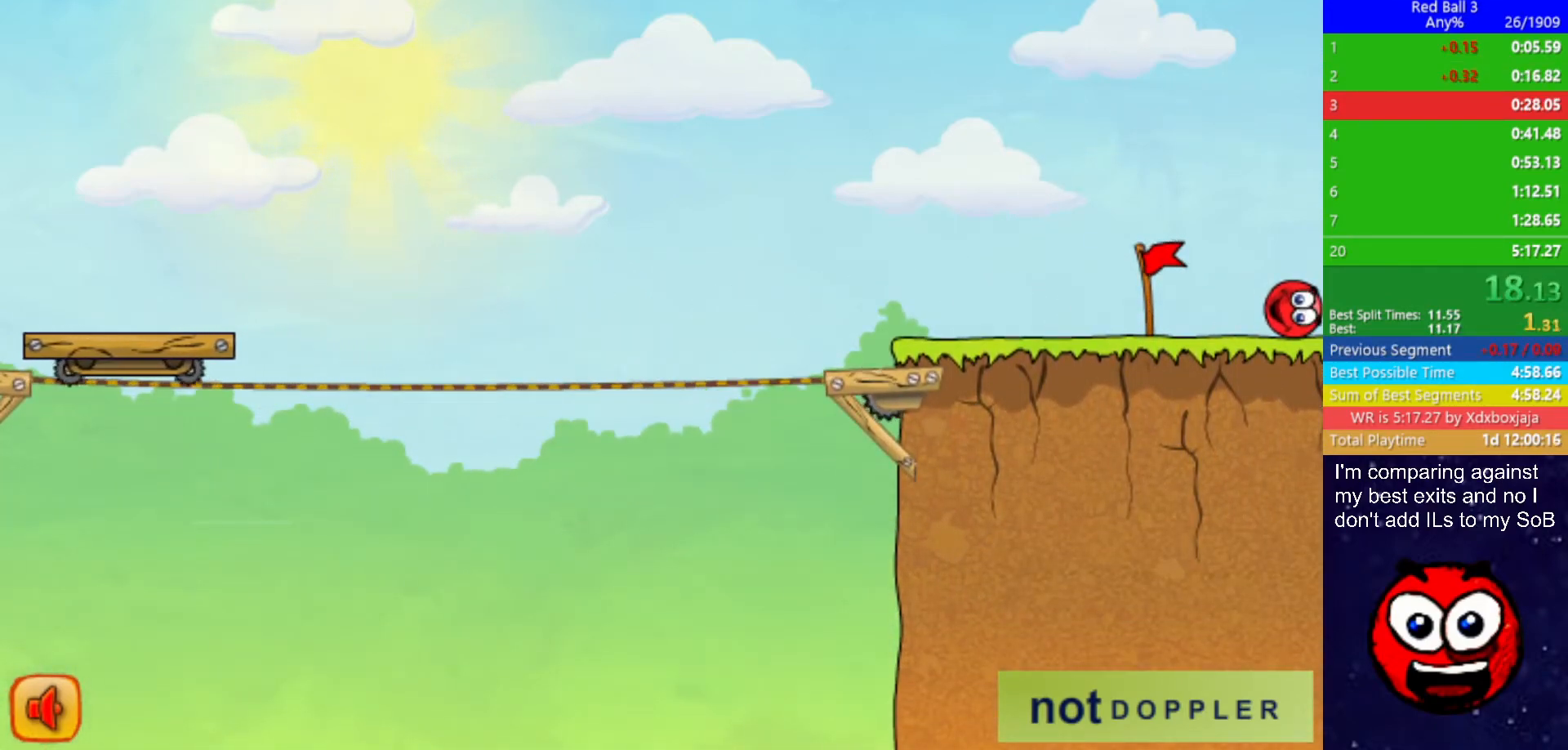
{"keys": ["right"], "events": []}
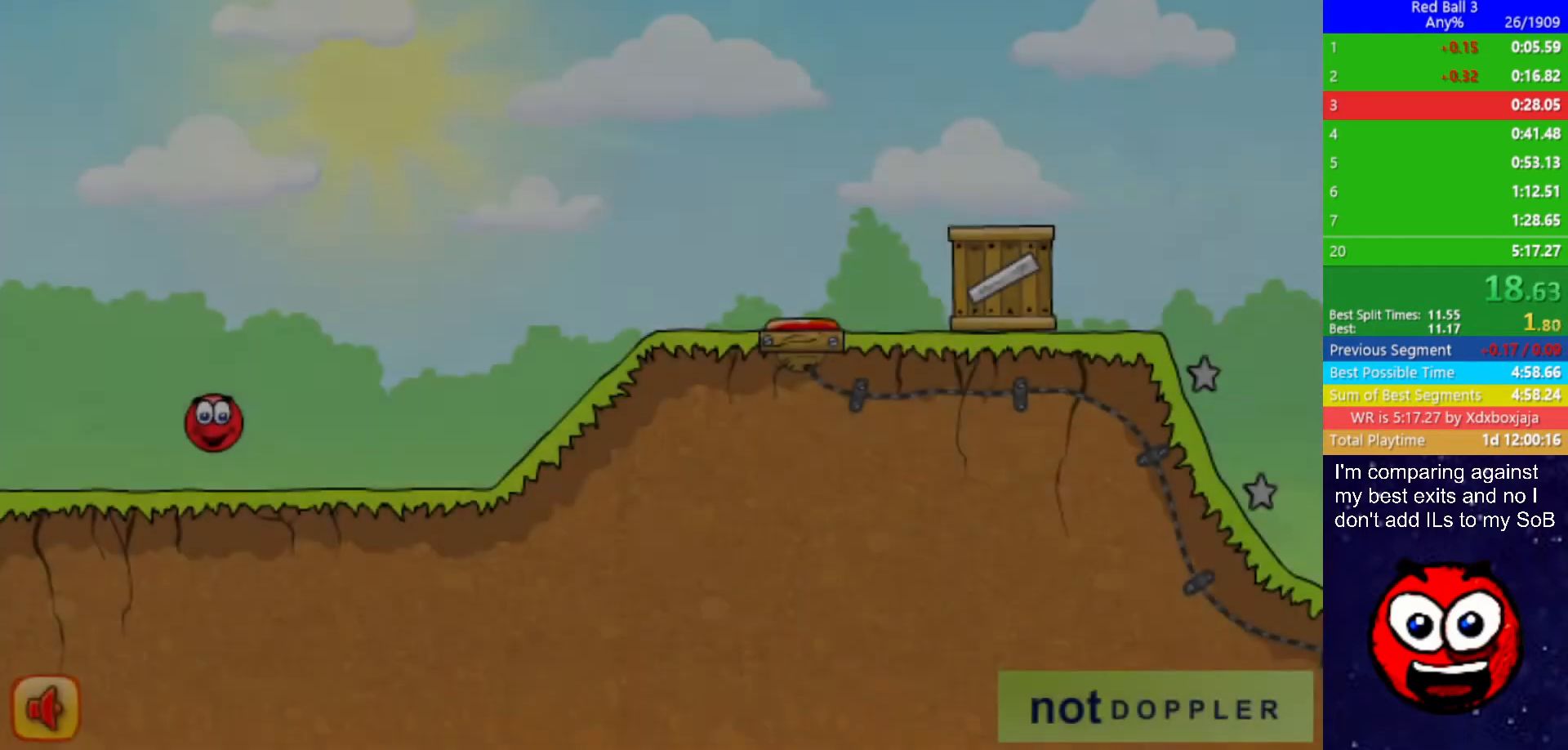
{"keys": ["right", "up"], "events": [[300, "up", "down"]]}
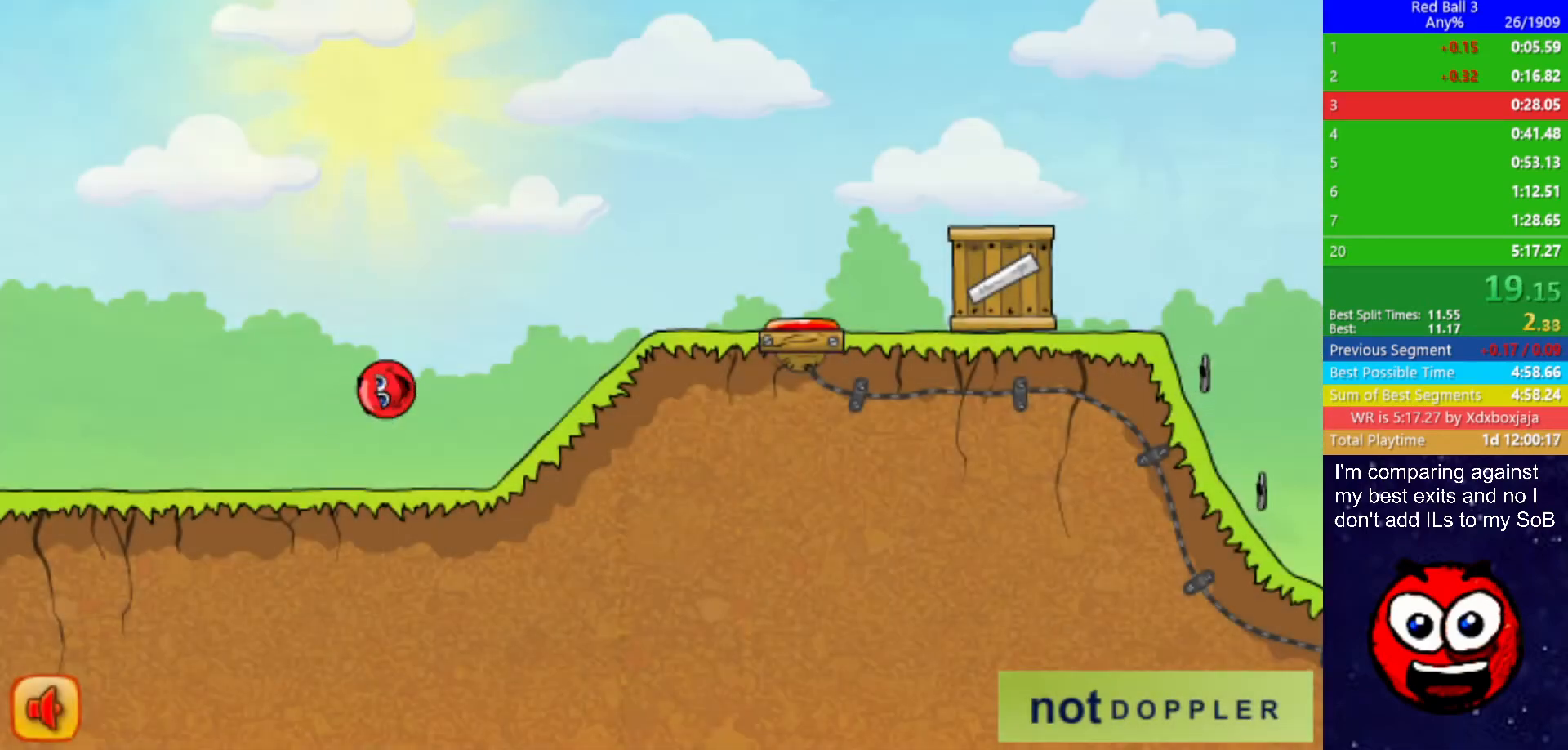
{"keys": ["right"], "events": [[150, "up", "up"]]}
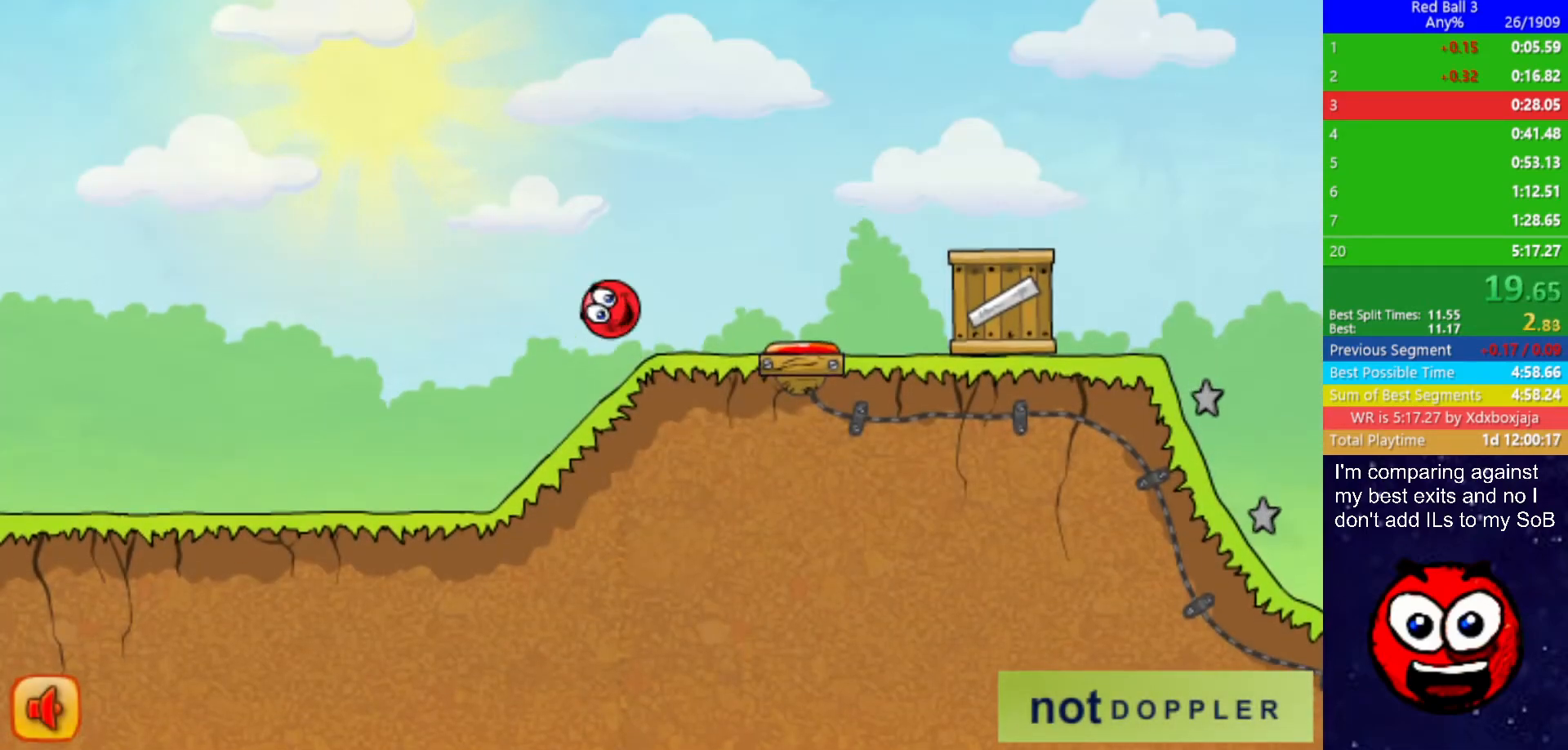
{"keys": [], "events": [[184, "up", "down"], [250, "up", "up"], [500, "right", "up"]]}